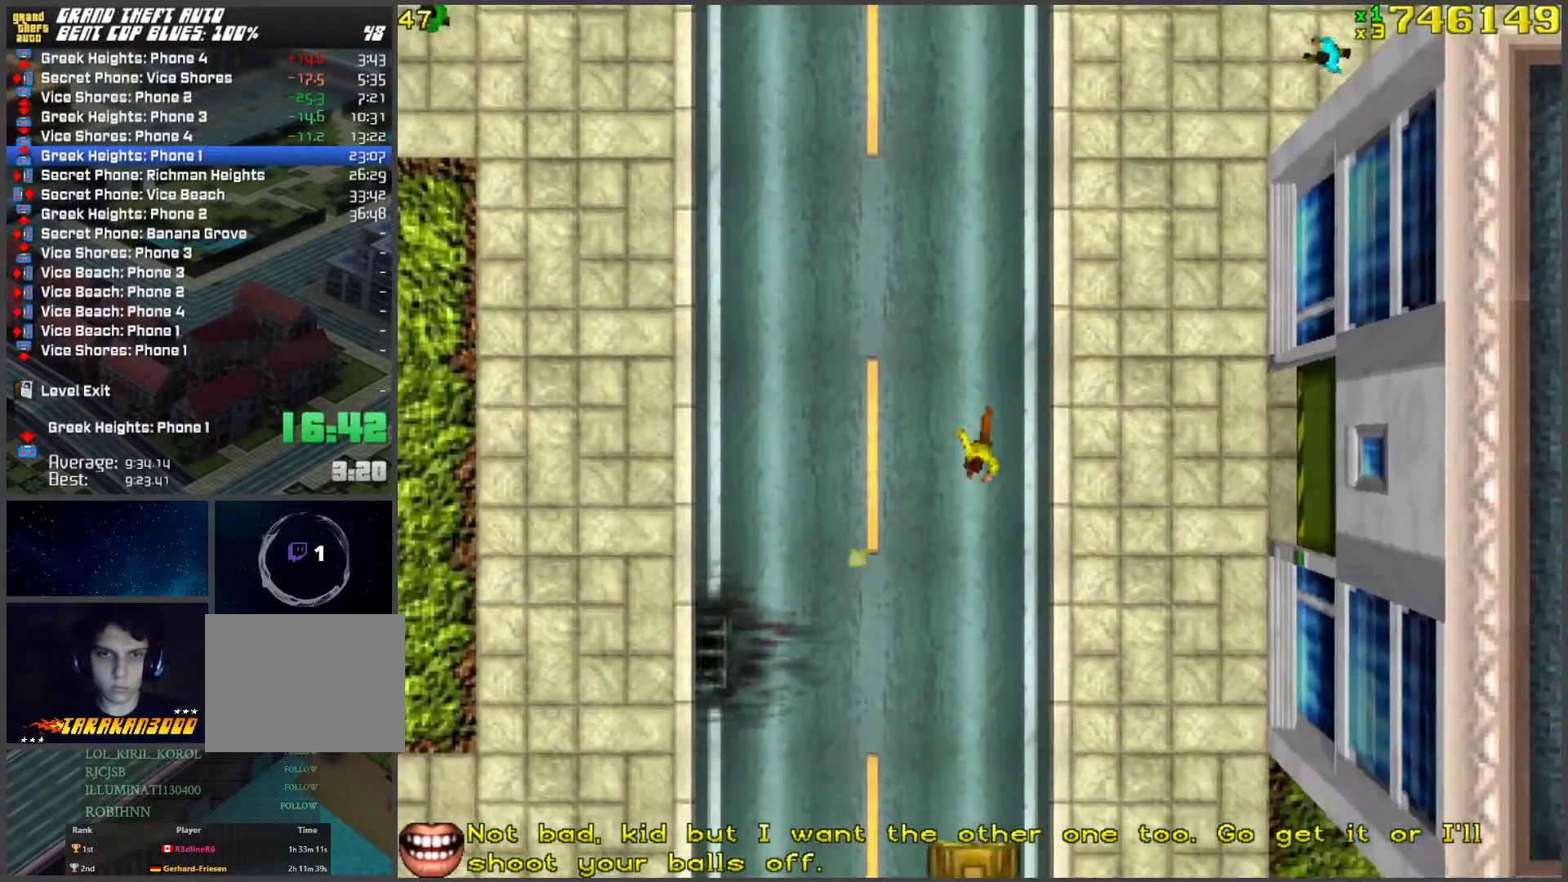
Gameplay with keyboard; each line is a JSON object with the keys held at the frame after it. "events" lists presses ("down") and releases ("up") of "a", "ctrl", "d", "f", "return", "s", "space", "tab", "w", "x" and "z" between this image and that frame as [ms after this image, input, new state], when the widget could be followed in between. No other keys are recorded. Mouse input is not recorded.
{"keys": ["w"], "events": [[234, "d", "down"], [284, "d", "up"]]}
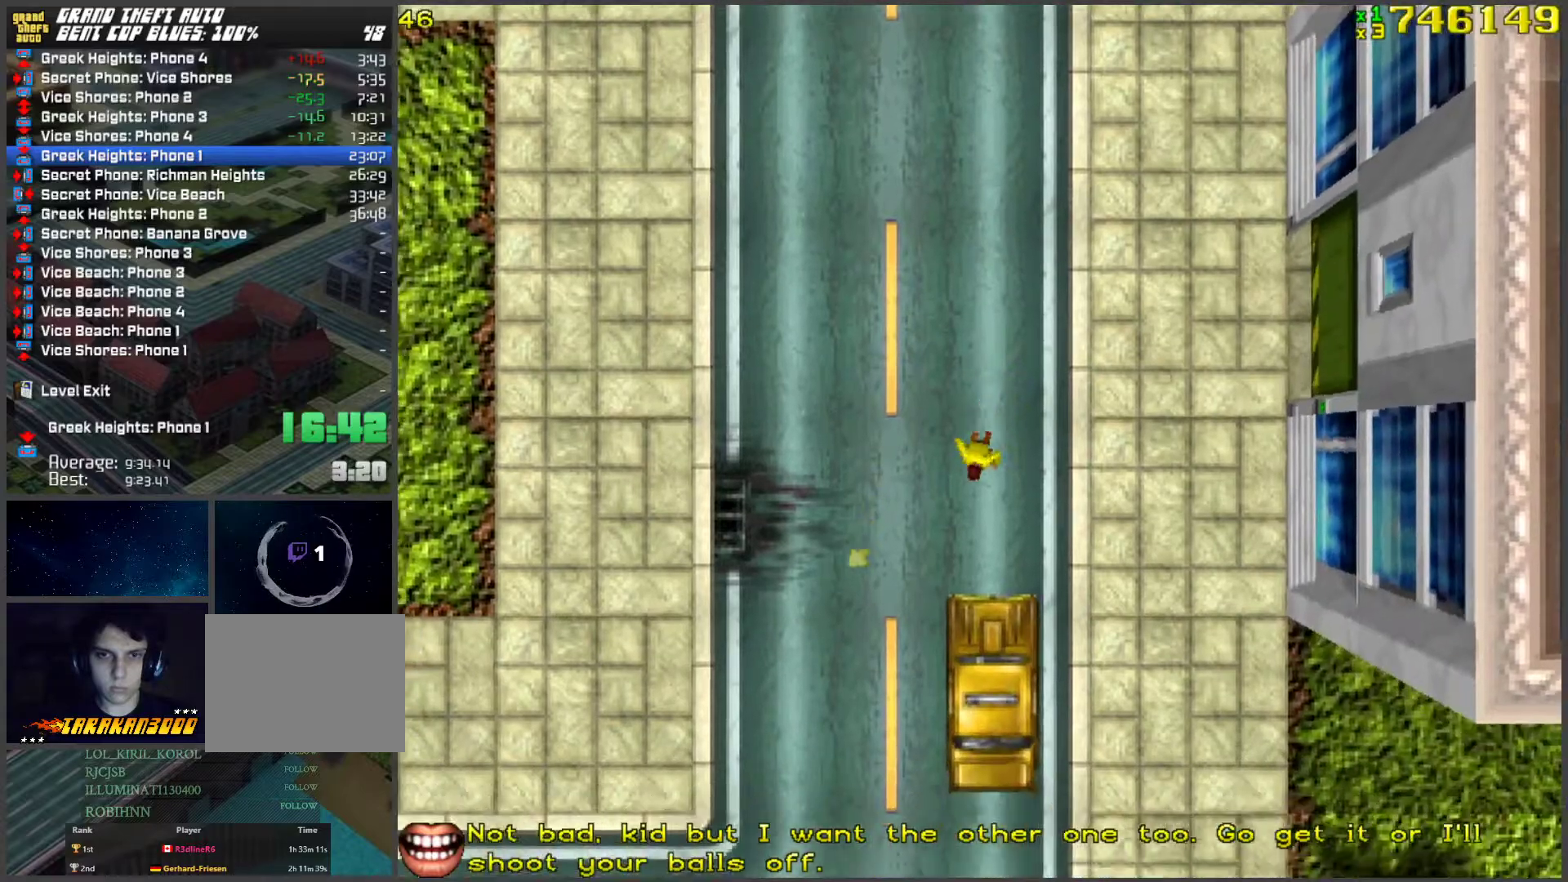
{"keys": ["w"], "events": [[167, "d", "down"], [301, "d", "up"]]}
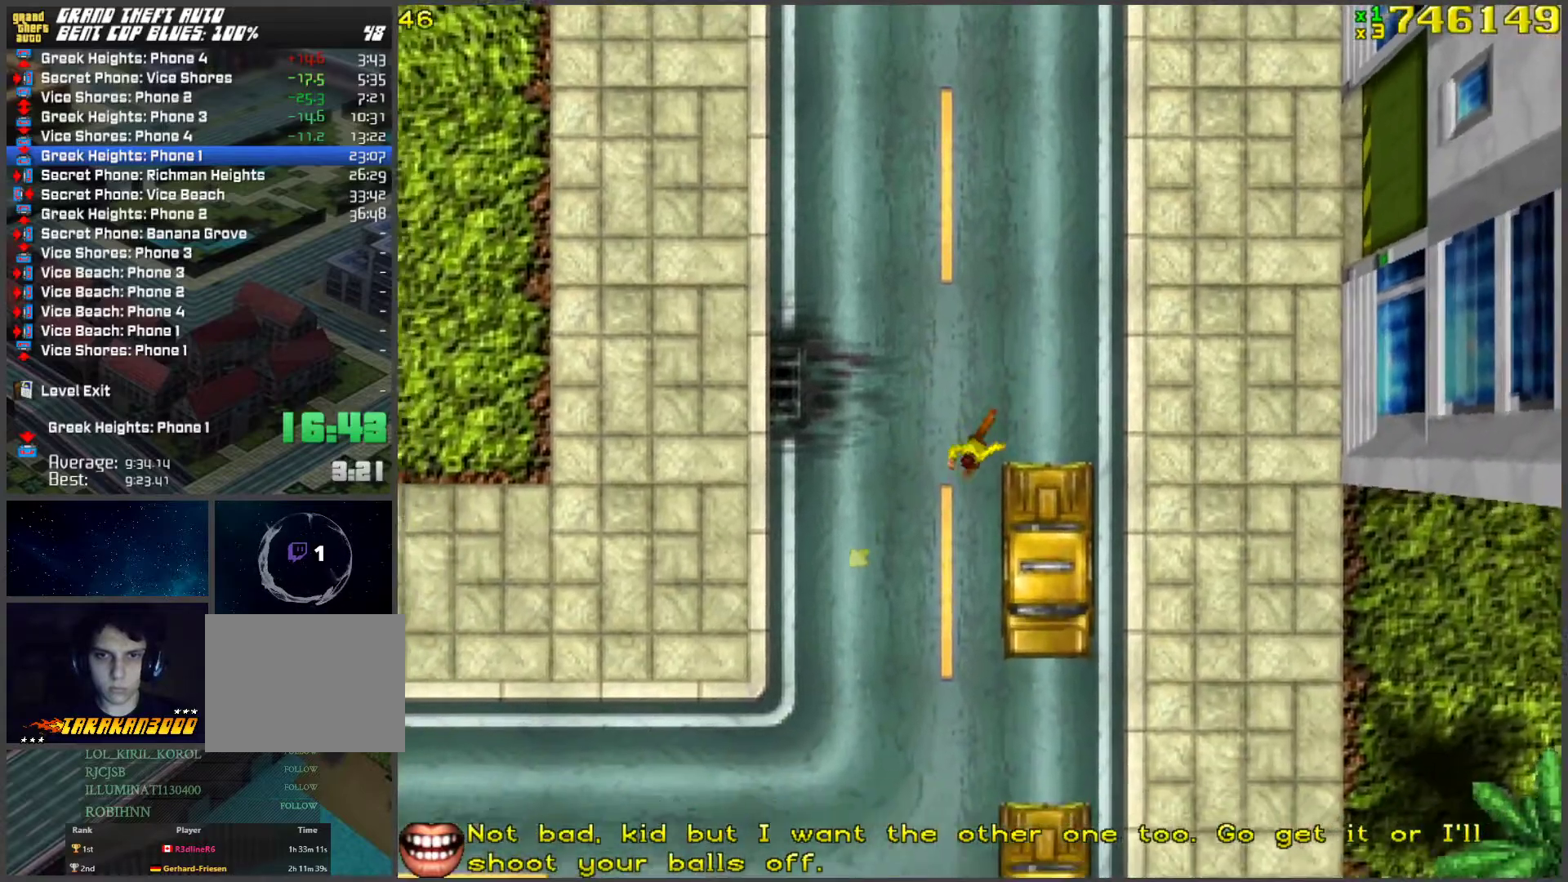
{"keys": ["a", "f"], "events": [[100, "a", "down"], [351, "f", "down"], [351, "w", "up"], [402, "f", "up"], [485, "f", "down"]]}
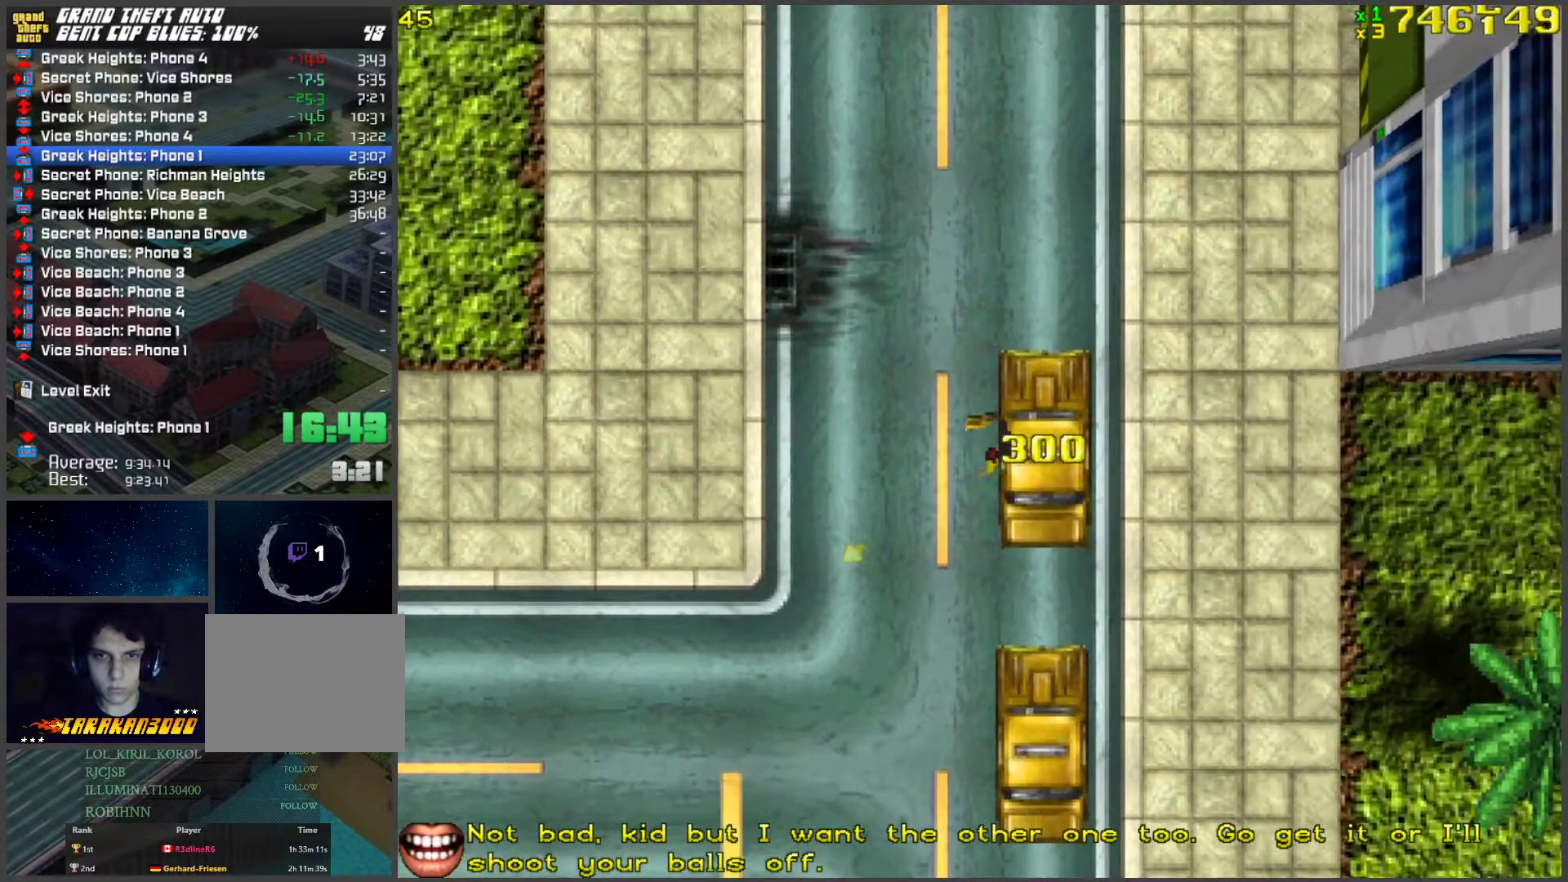
{"keys": ["a", "w"], "events": [[33, "f", "up"], [117, "f", "down"], [167, "f", "up"], [218, "w", "down"]]}
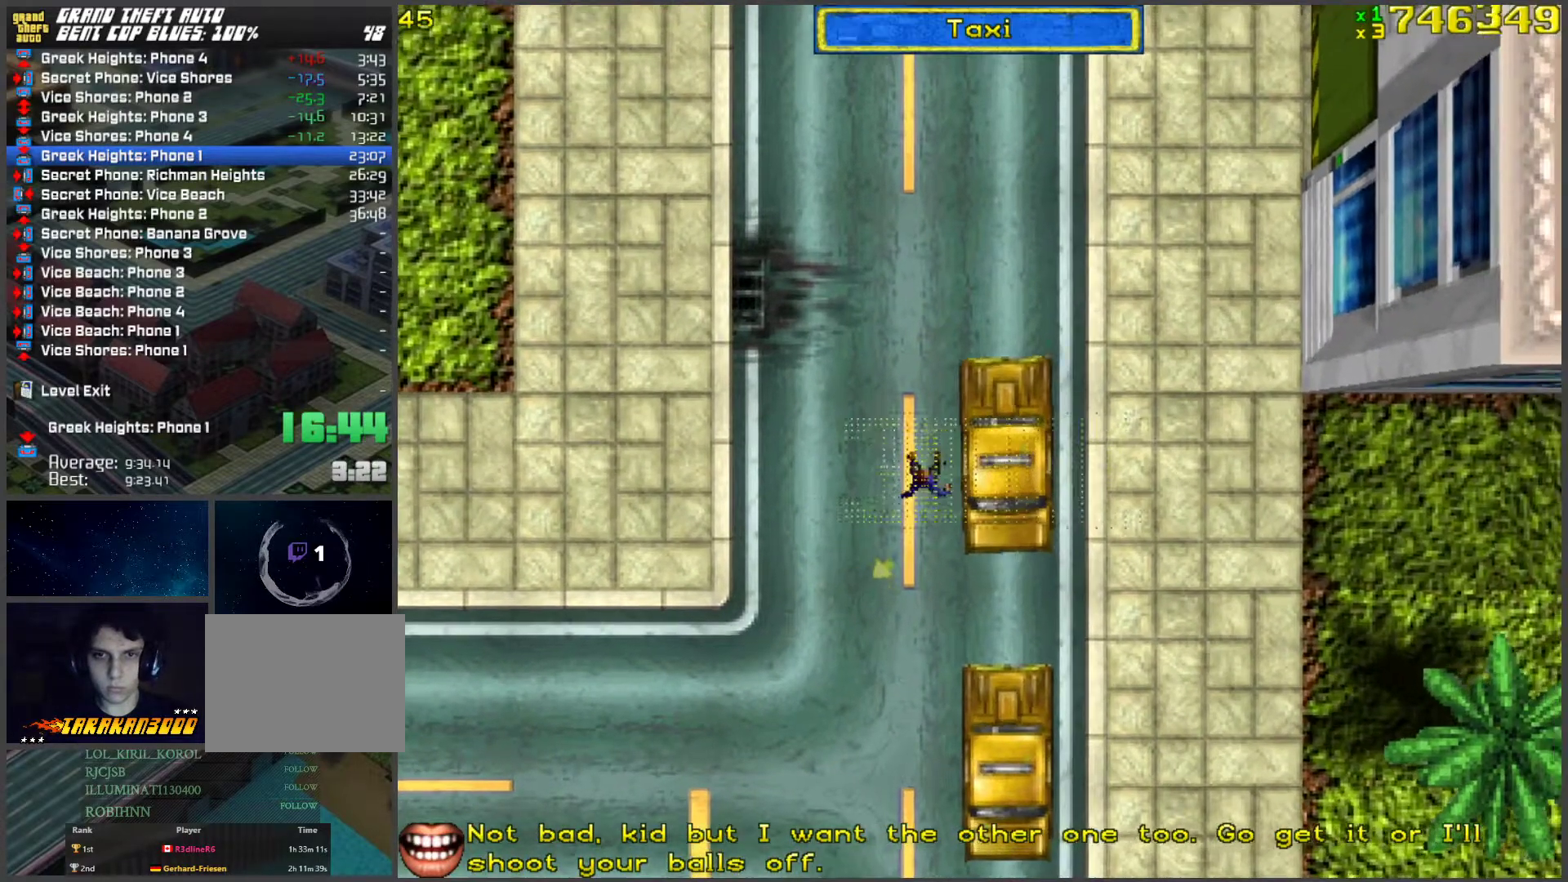
{"keys": ["a", "space", "w"], "events": [[234, "space", "down"]]}
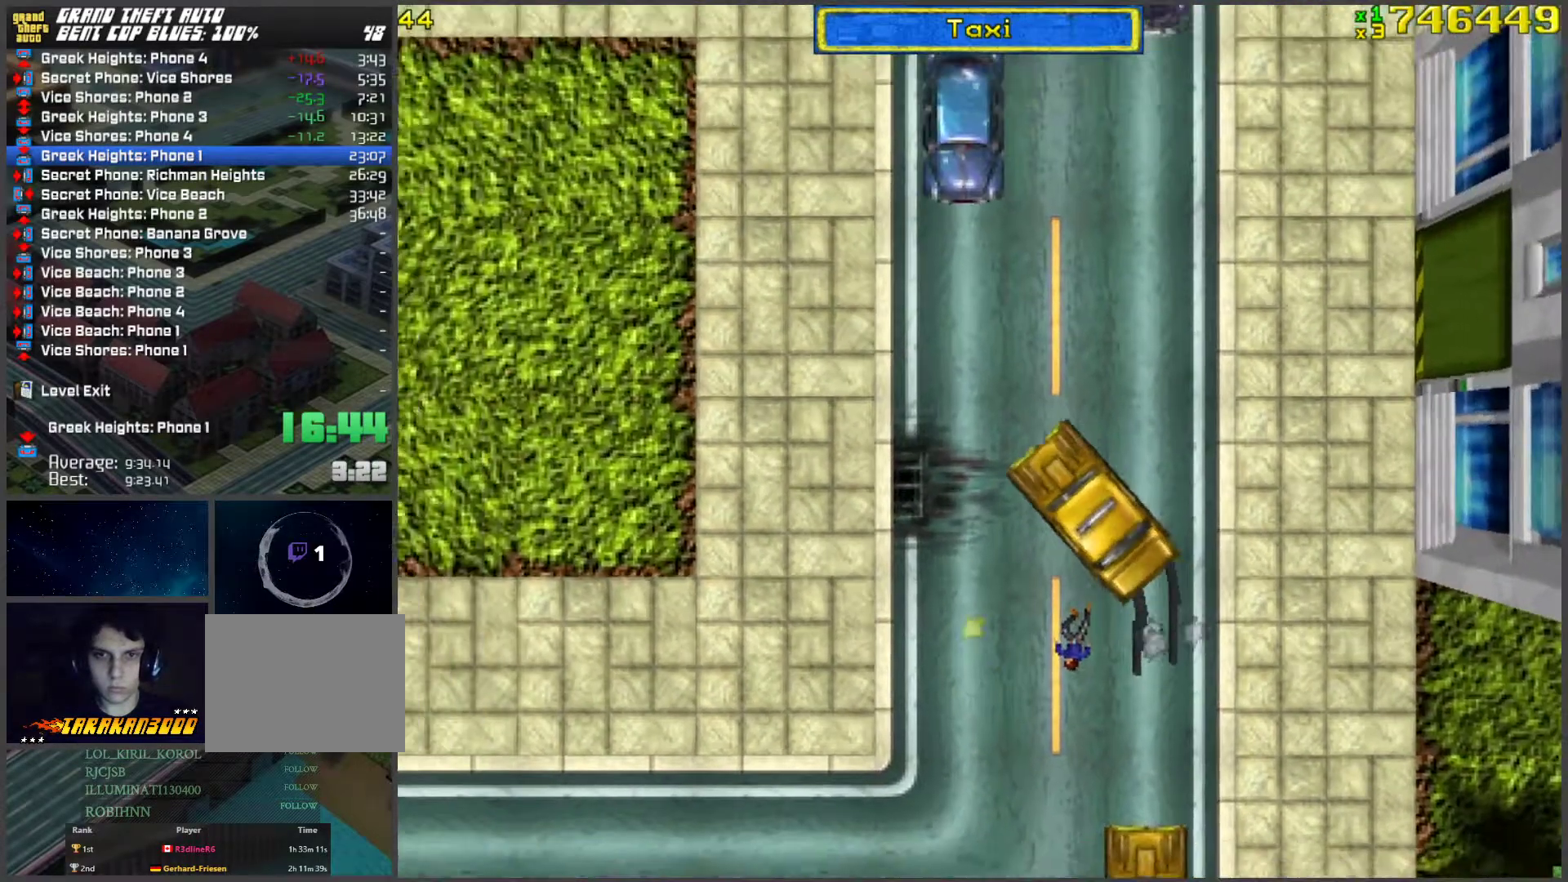
{"keys": ["a", "w"], "events": [[201, "space", "up"]]}
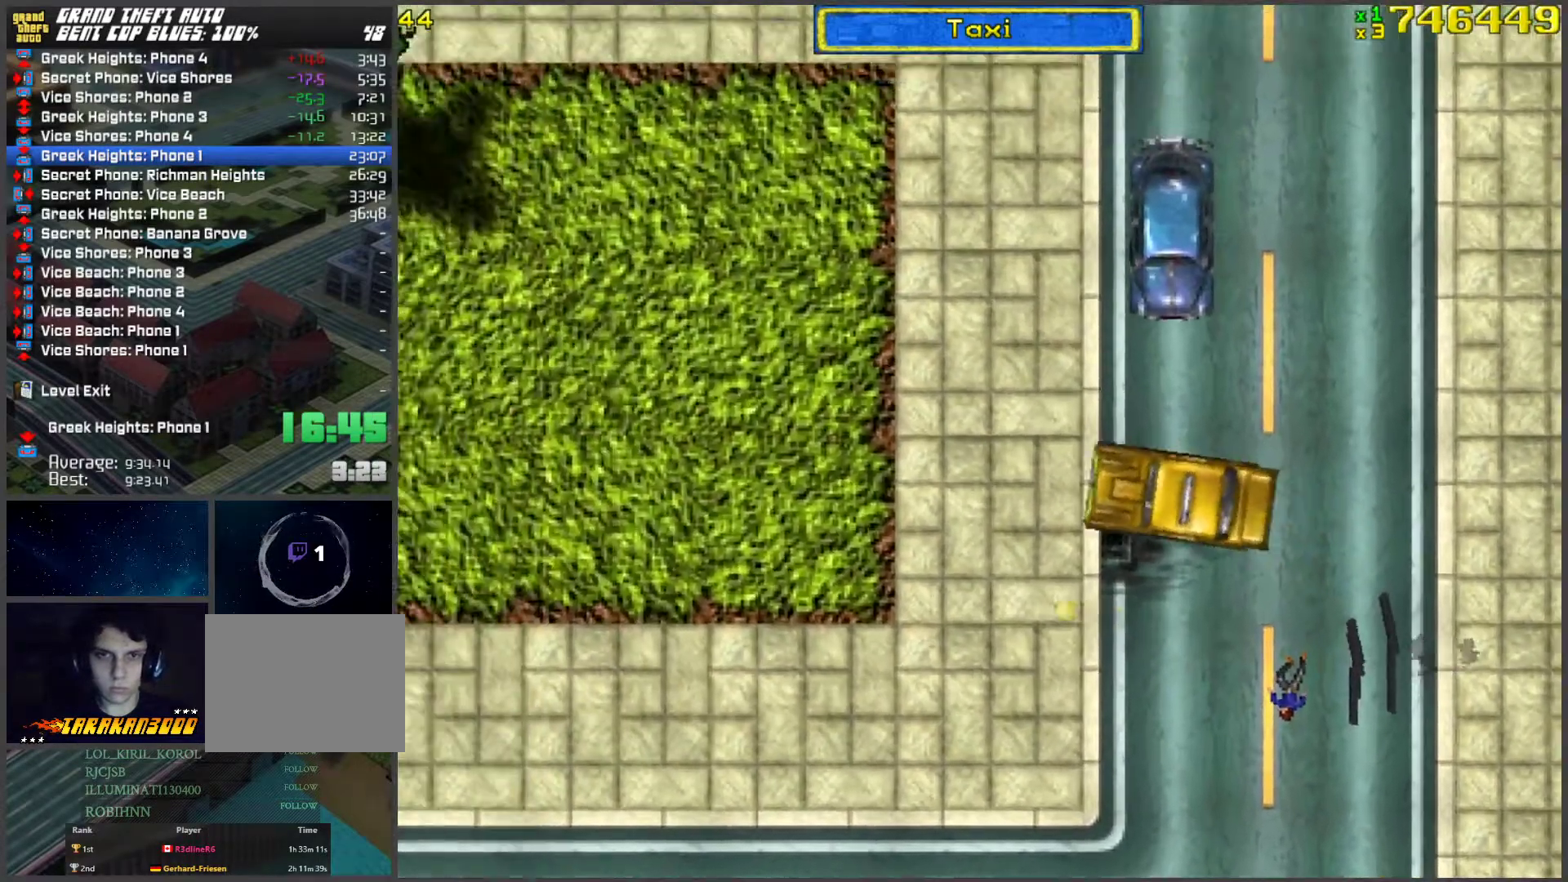
{"keys": ["w"], "events": [[218, "a", "up"]]}
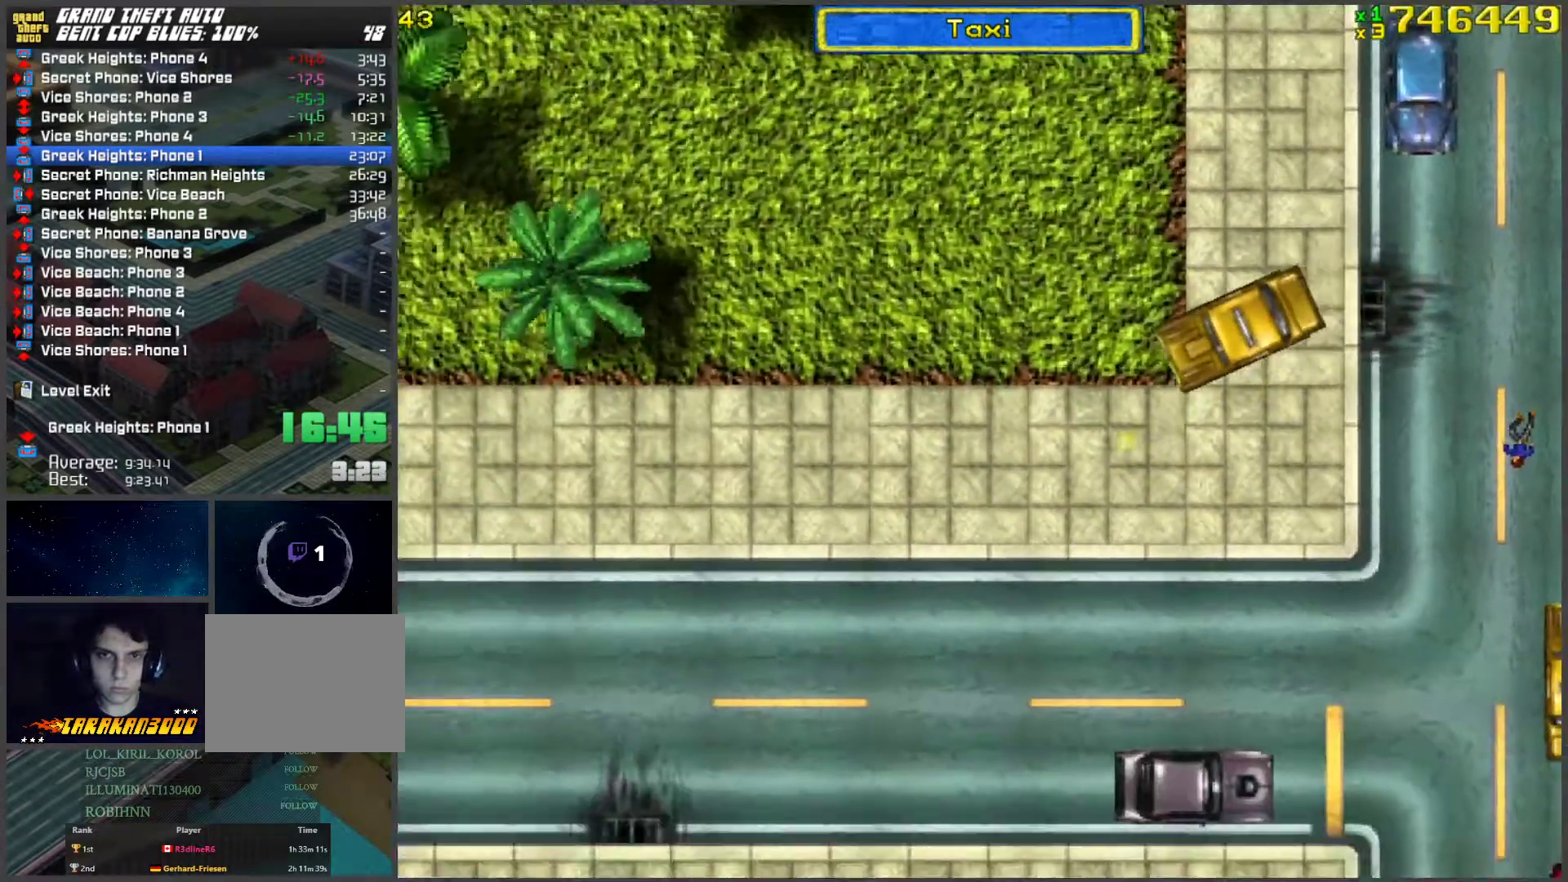
{"keys": ["w"], "events": []}
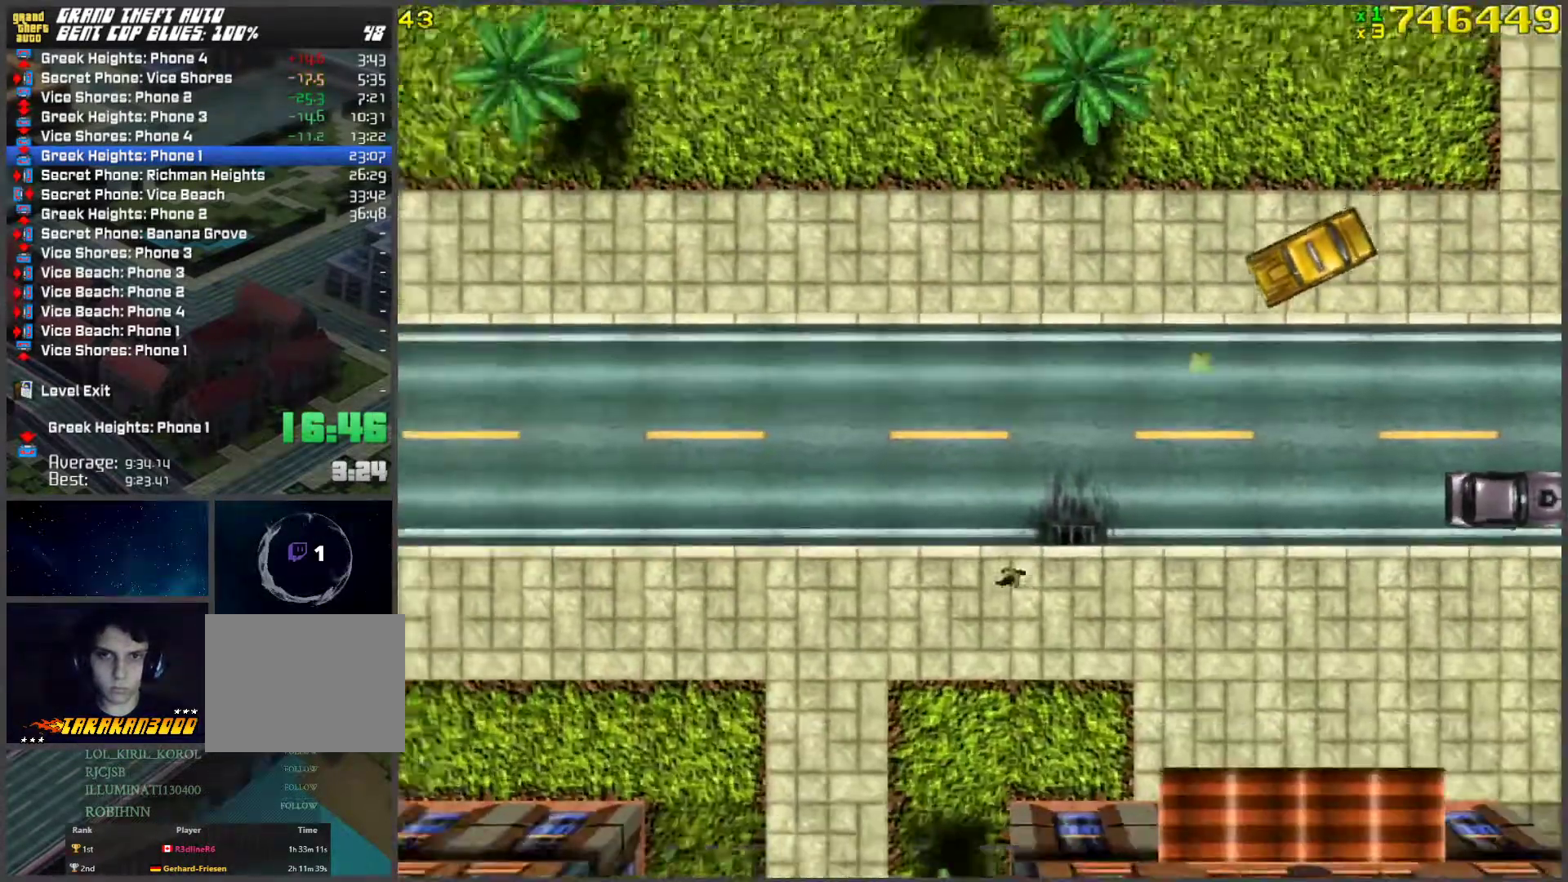
{"keys": ["d", "w"], "events": [[485, "d", "down"]]}
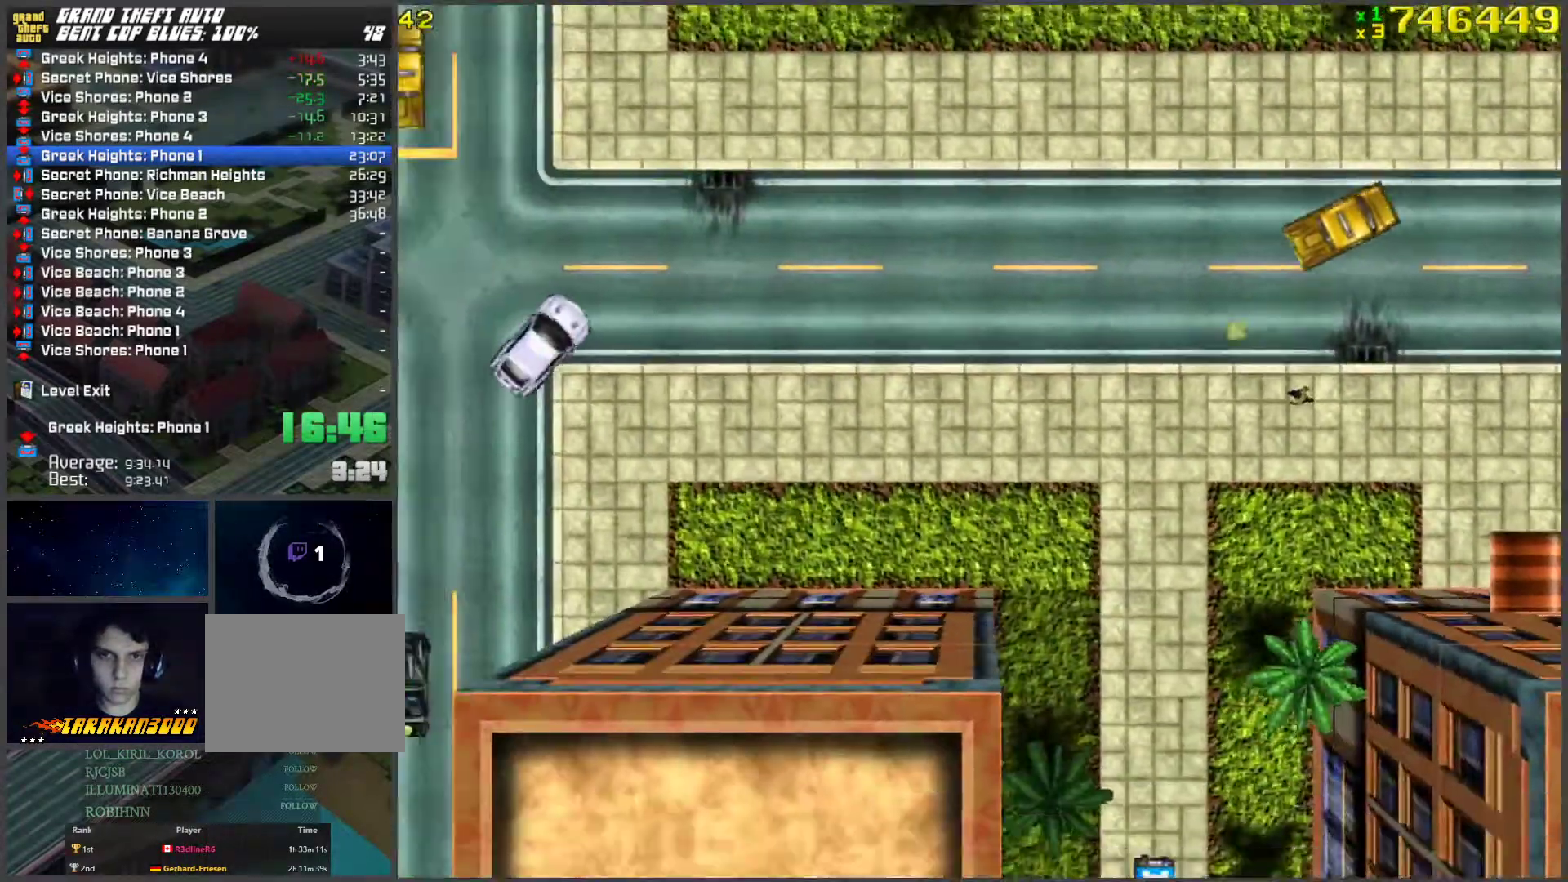
{"keys": ["w"], "events": [[134, "d", "up"]]}
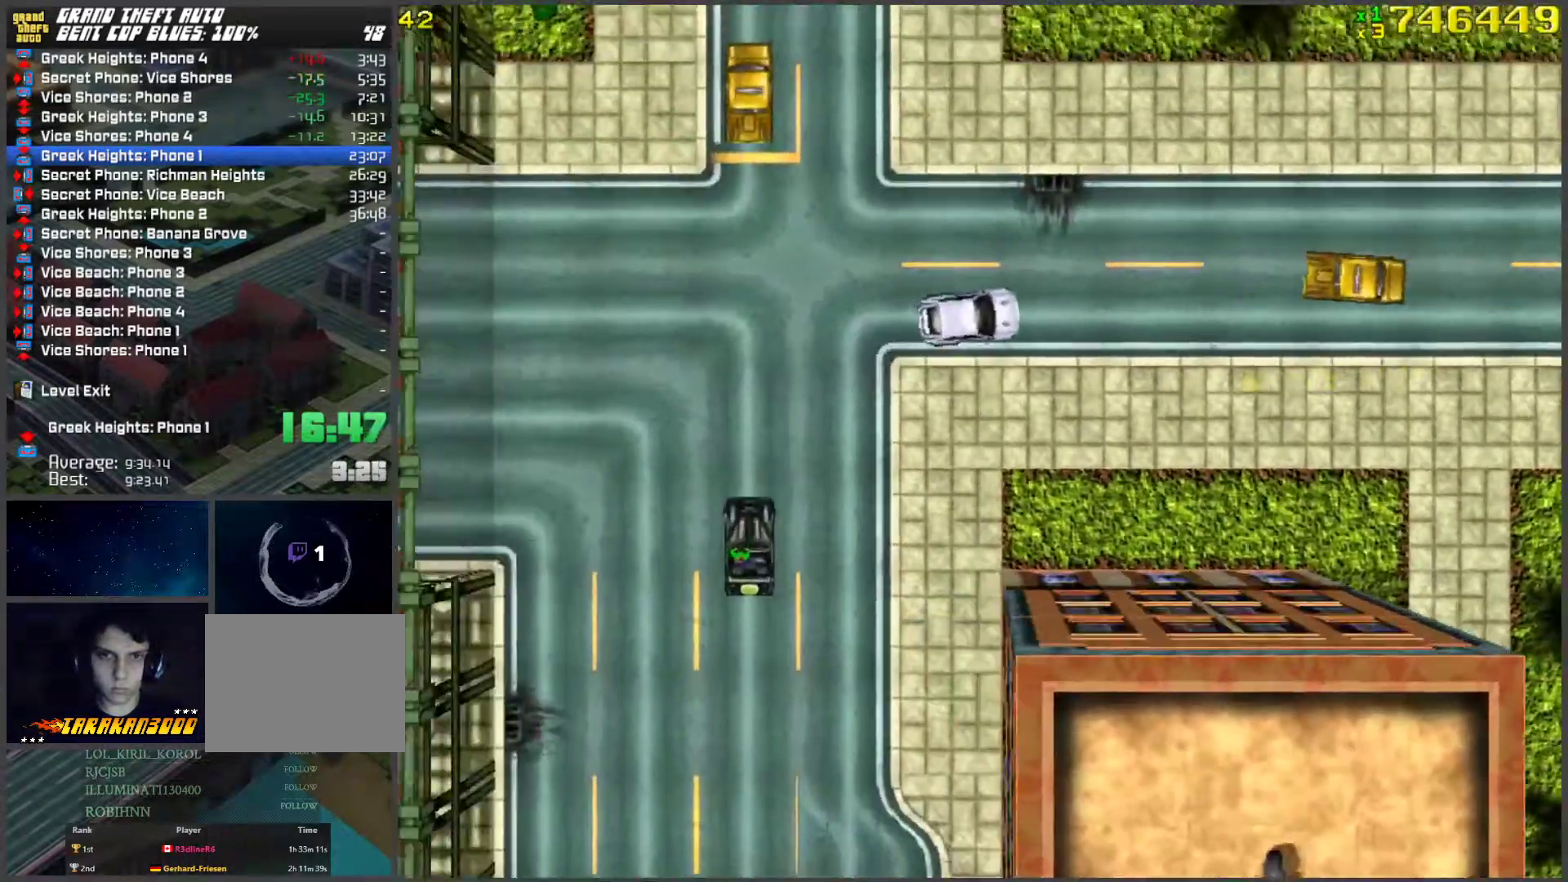
{"keys": ["s", "space"], "events": [[117, "w", "up"], [200, "d", "down"], [200, "space", "down"], [301, "s", "down"], [351, "d", "up"]]}
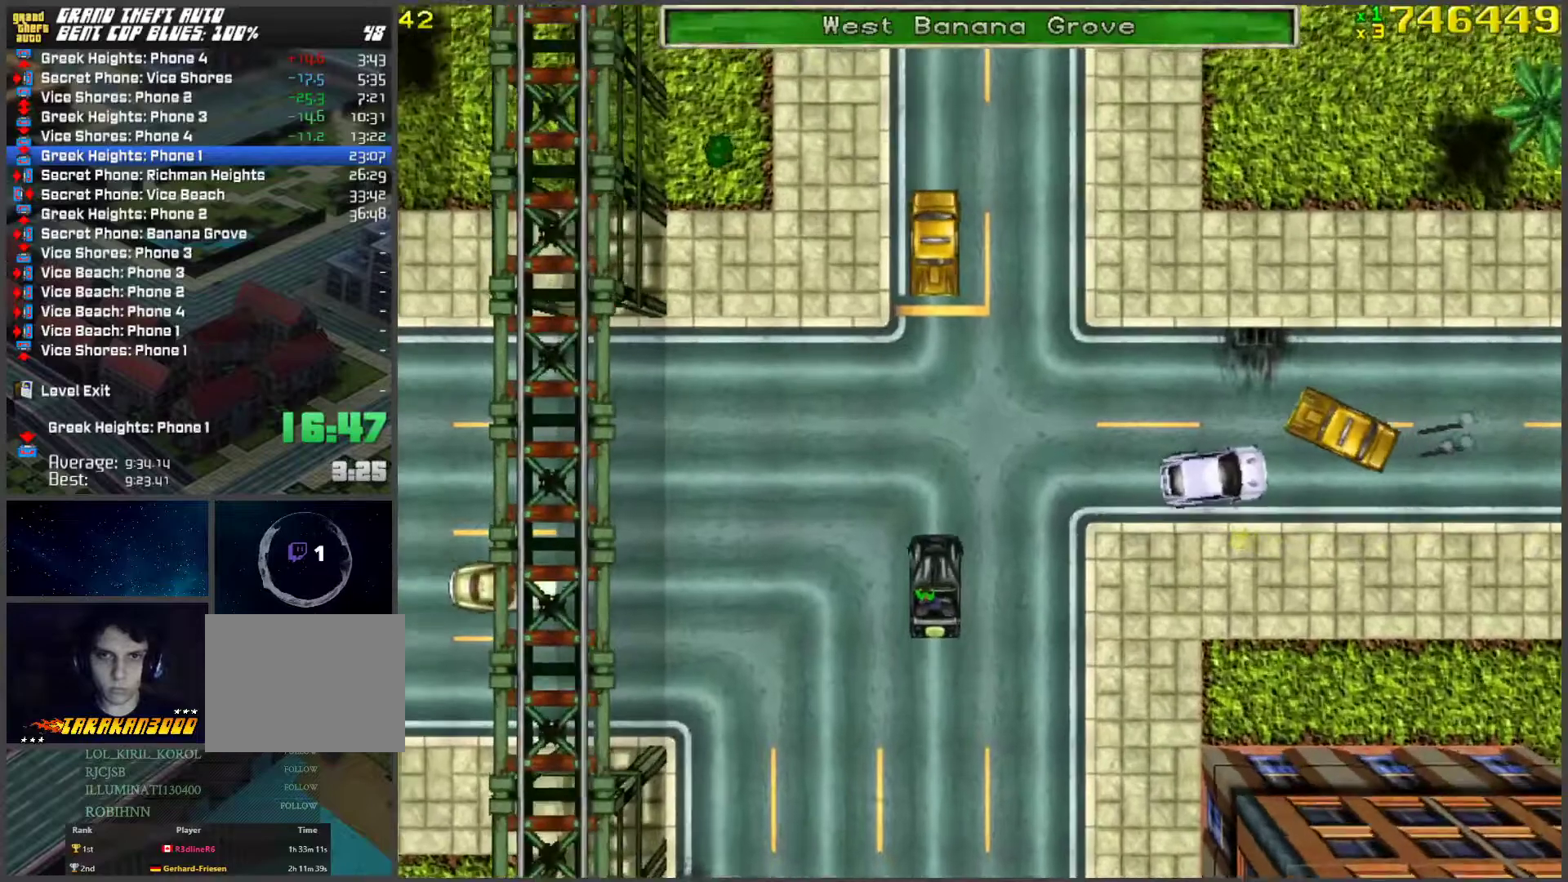
{"keys": ["d", "space", "w"], "events": [[33, "f", "down"], [33, "s", "up"], [66, "space", "up"], [117, "f", "up"], [117, "w", "down"], [351, "space", "down"], [485, "d", "down"]]}
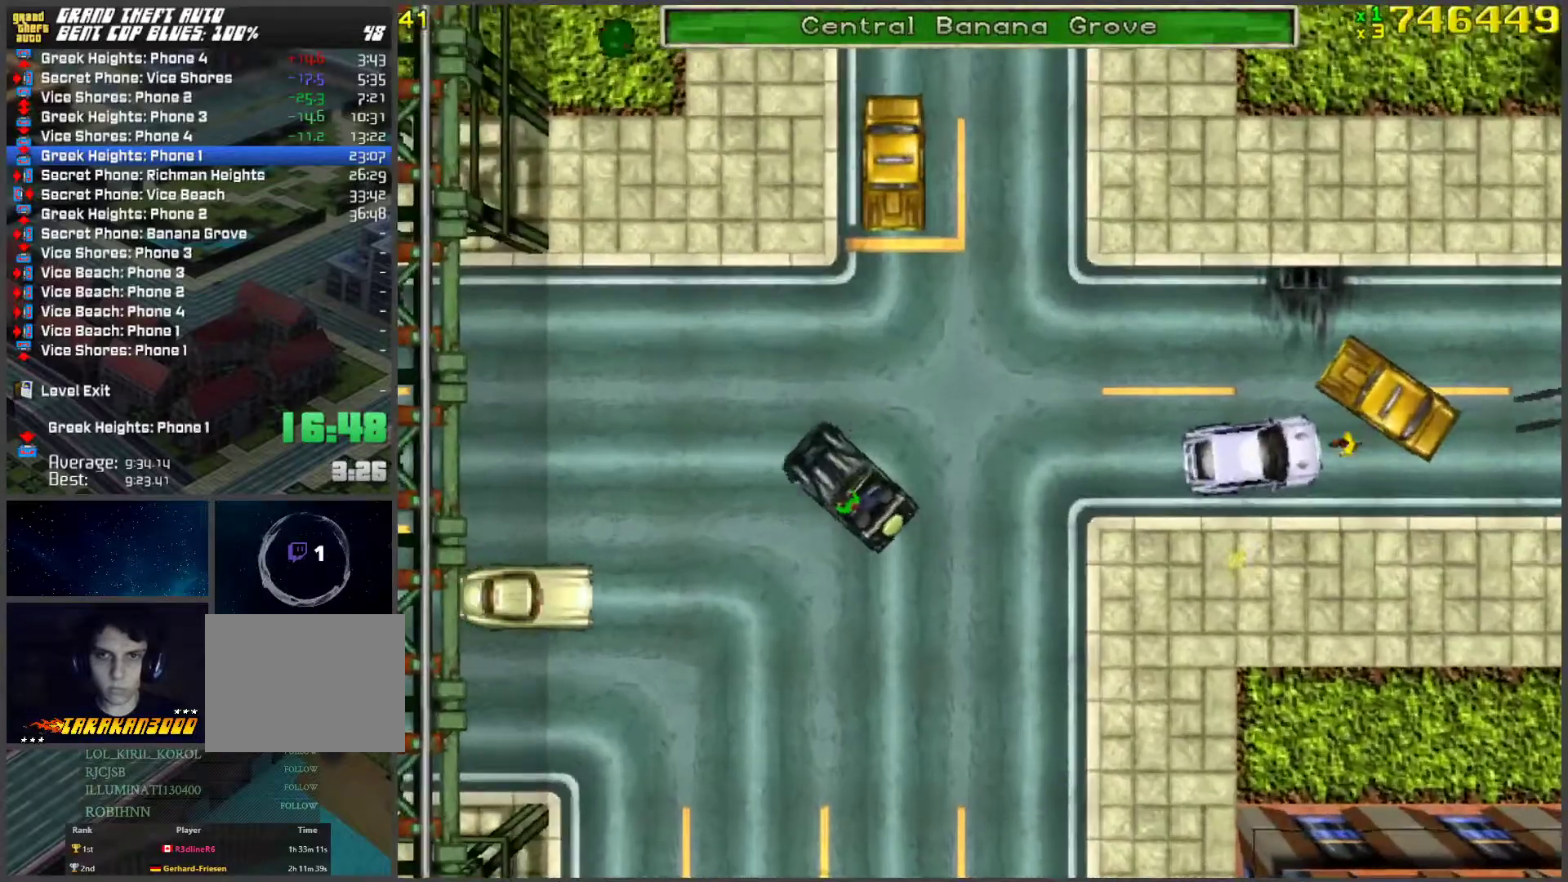
{"keys": ["w"], "events": [[133, "d", "up"], [284, "d", "down"], [284, "space", "up"], [418, "d", "up"]]}
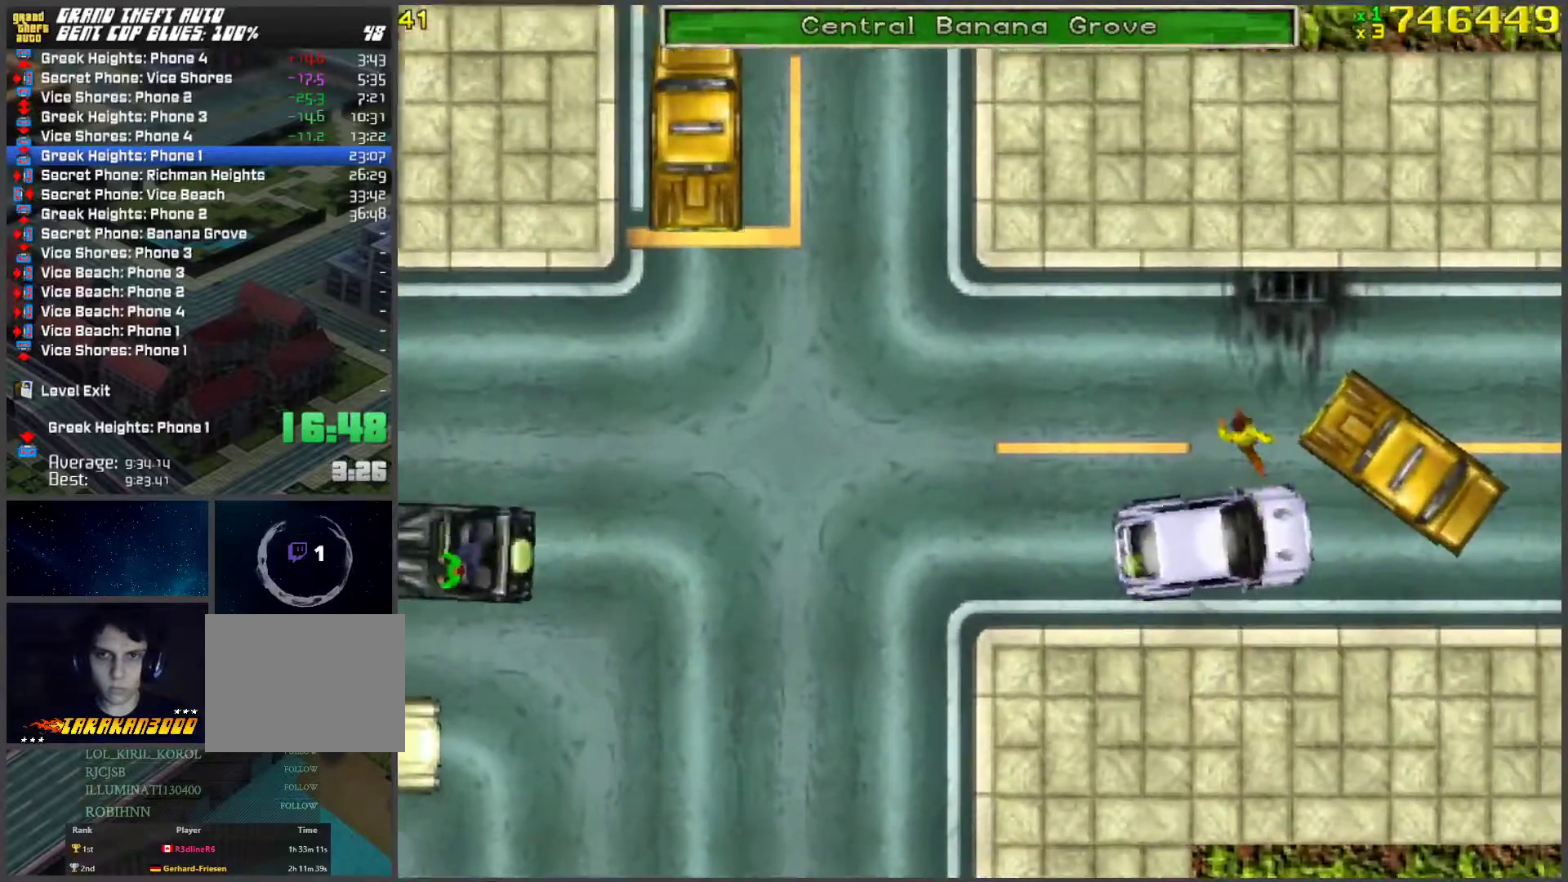
{"keys": ["a"], "events": [[16, "a", "down"], [318, "f", "down"], [318, "w", "up"], [368, "f", "up"], [418, "f", "down"], [502, "f", "up"]]}
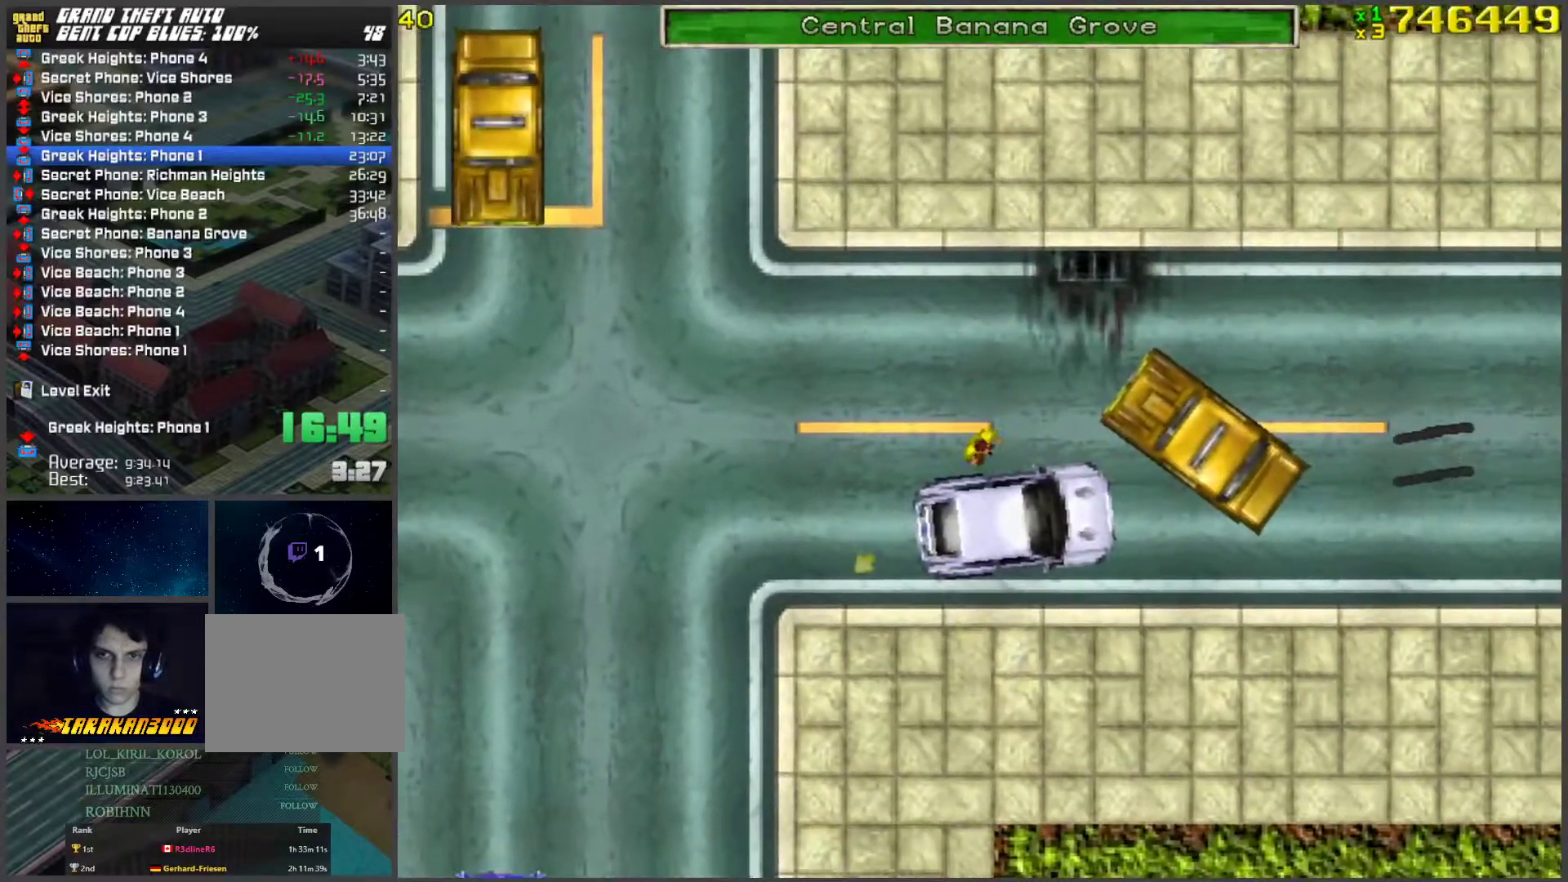
{"keys": ["s"], "events": [[100, "s", "down"], [200, "a", "up"]]}
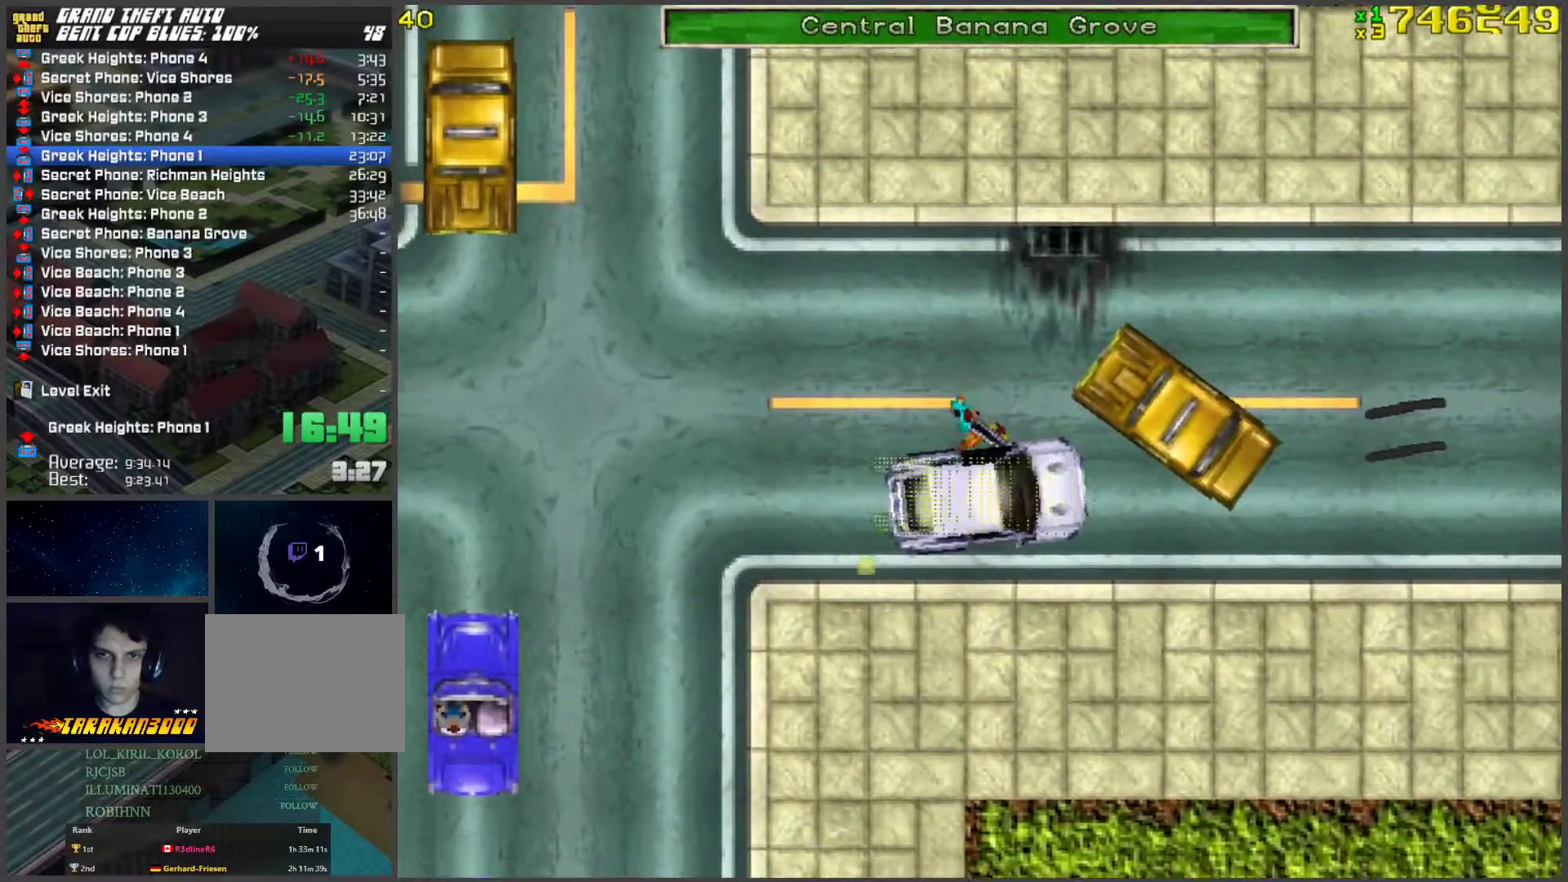
{"keys": ["a", "s"], "events": [[267, "a", "down"]]}
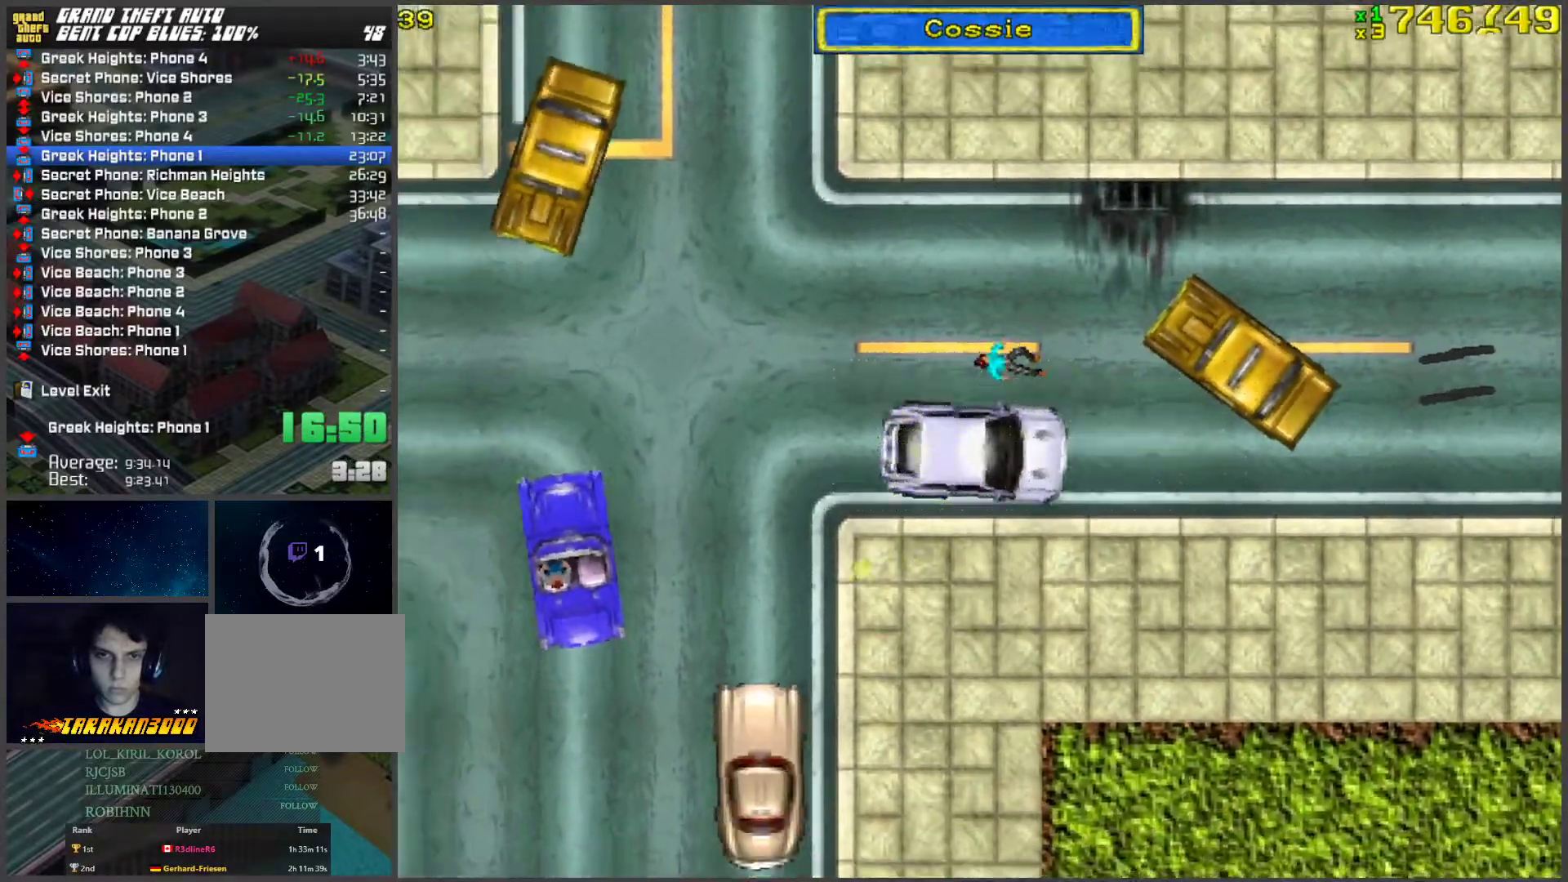
{"keys": ["w"], "events": [[368, "a", "up"], [368, "s", "up"], [468, "w", "down"]]}
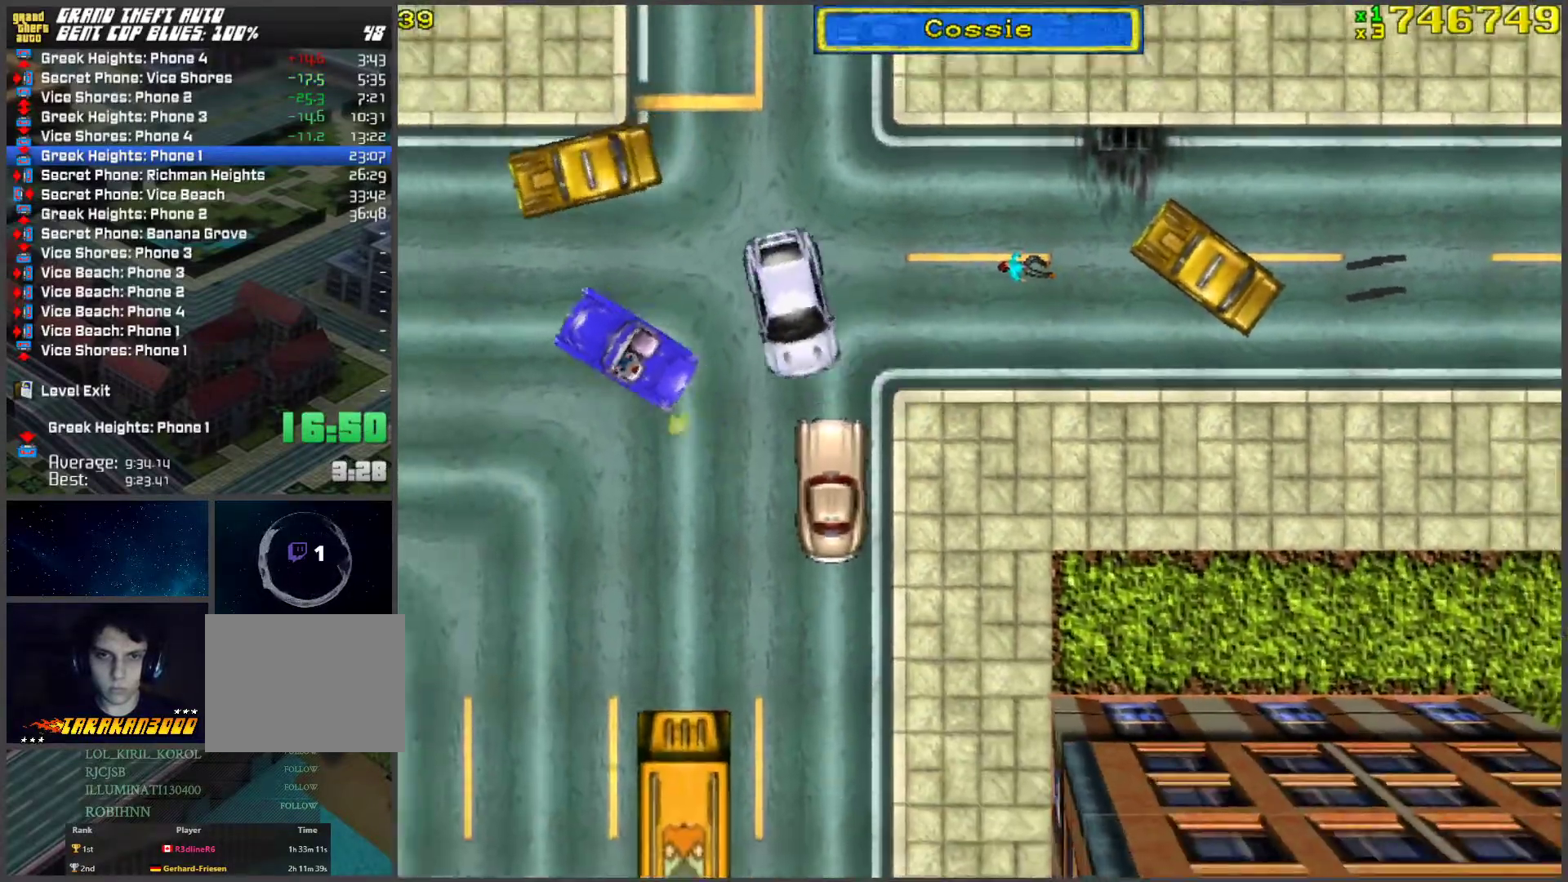
{"keys": ["d", "space", "w"], "events": [[218, "d", "down"], [301, "space", "down"]]}
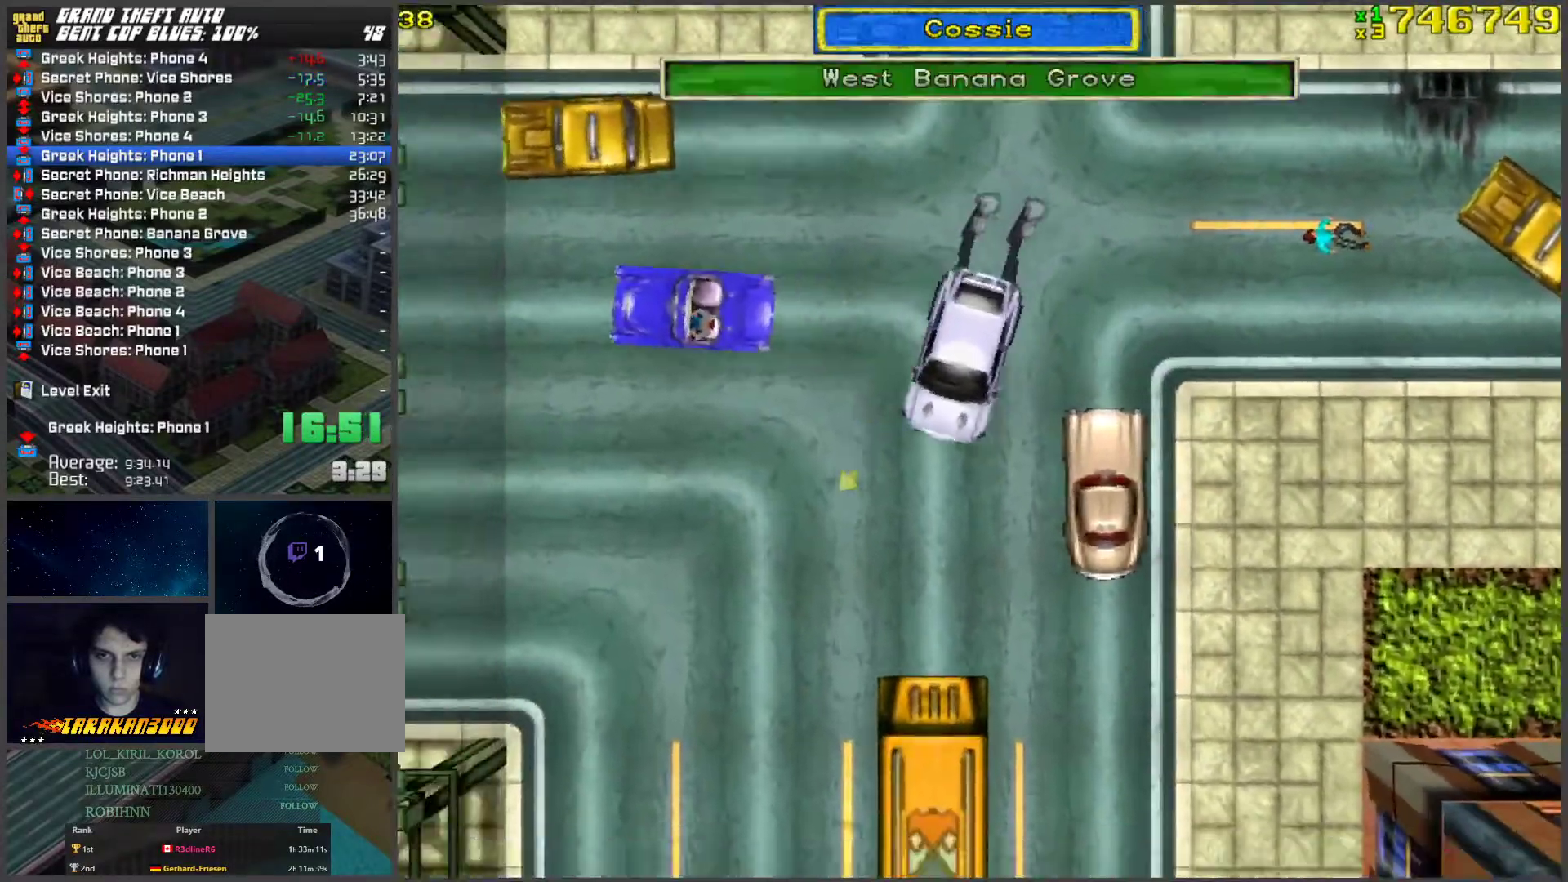
{"keys": ["w"], "events": [[34, "d", "up"], [34, "space", "up"], [134, "a", "down"], [385, "a", "up"]]}
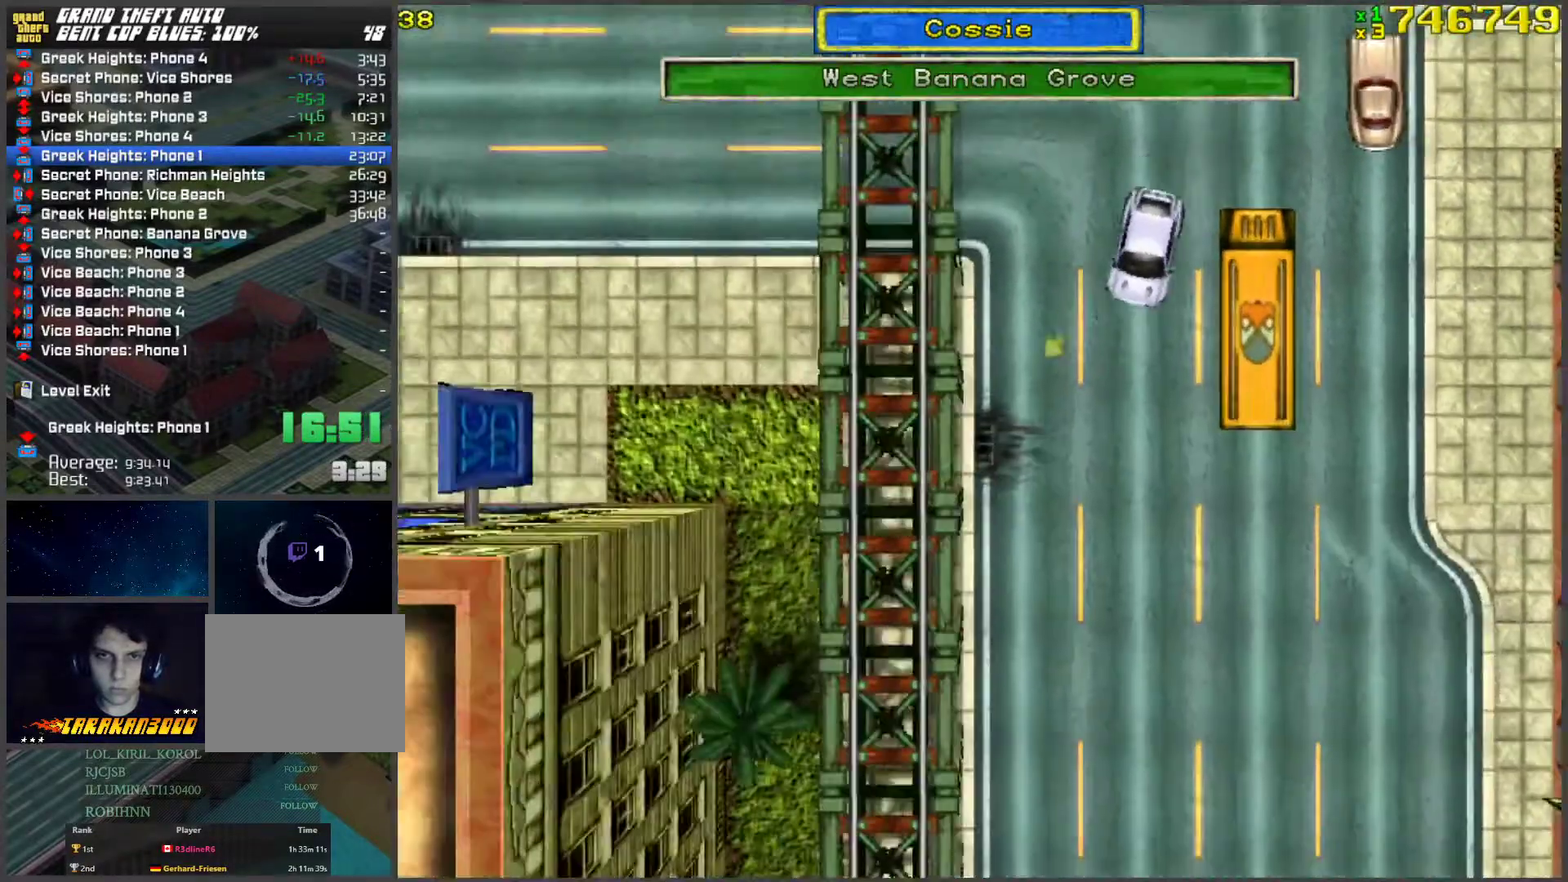
{"keys": ["w"], "events": []}
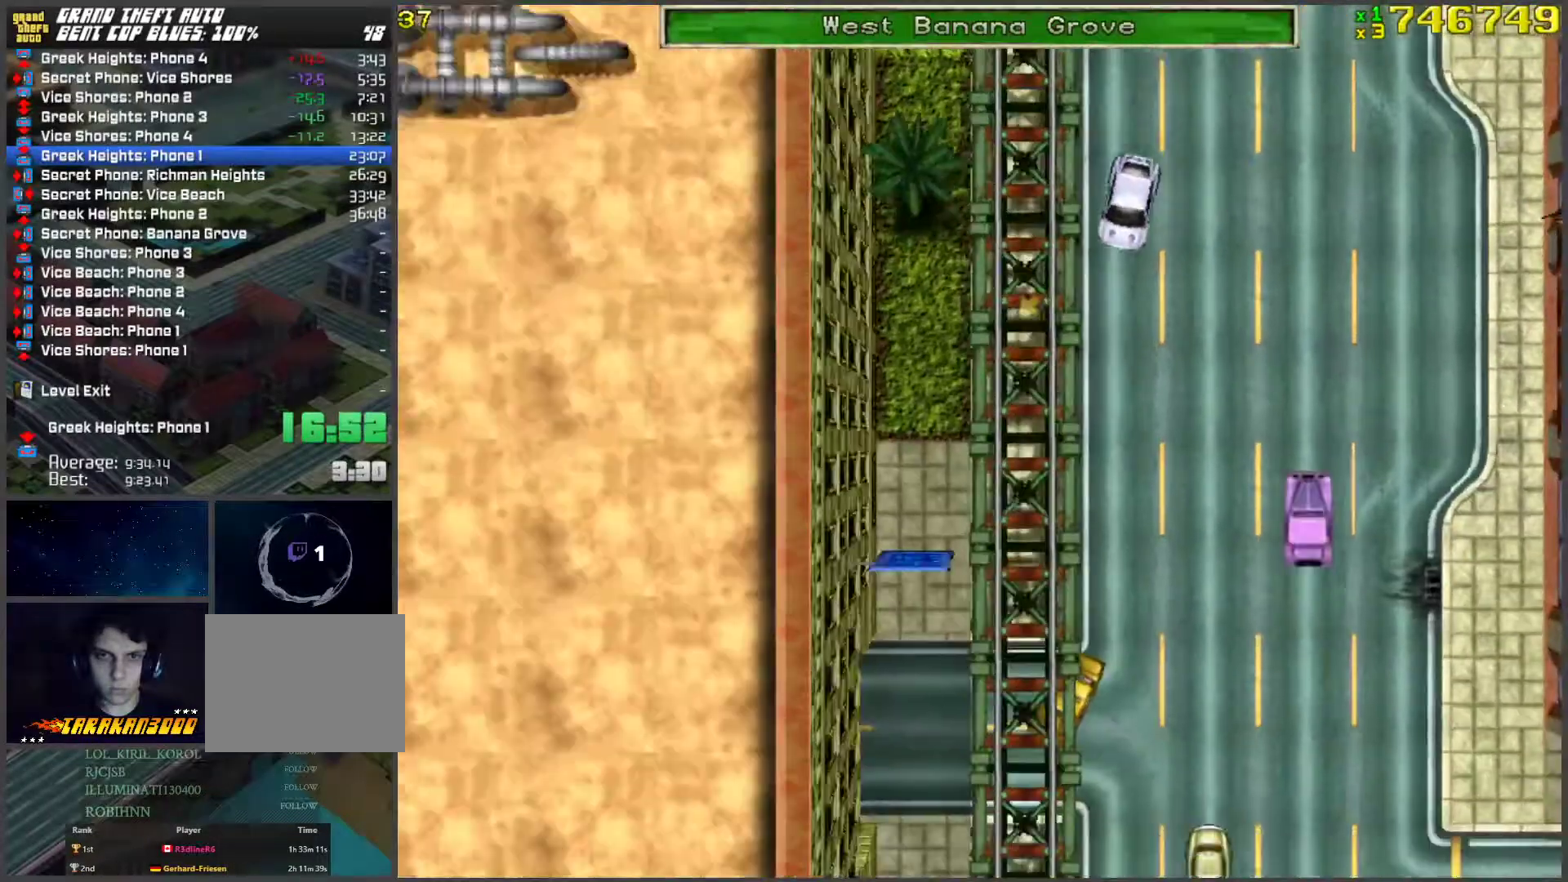
{"keys": ["w"], "events": [[17, "a", "down"], [168, "a", "up"]]}
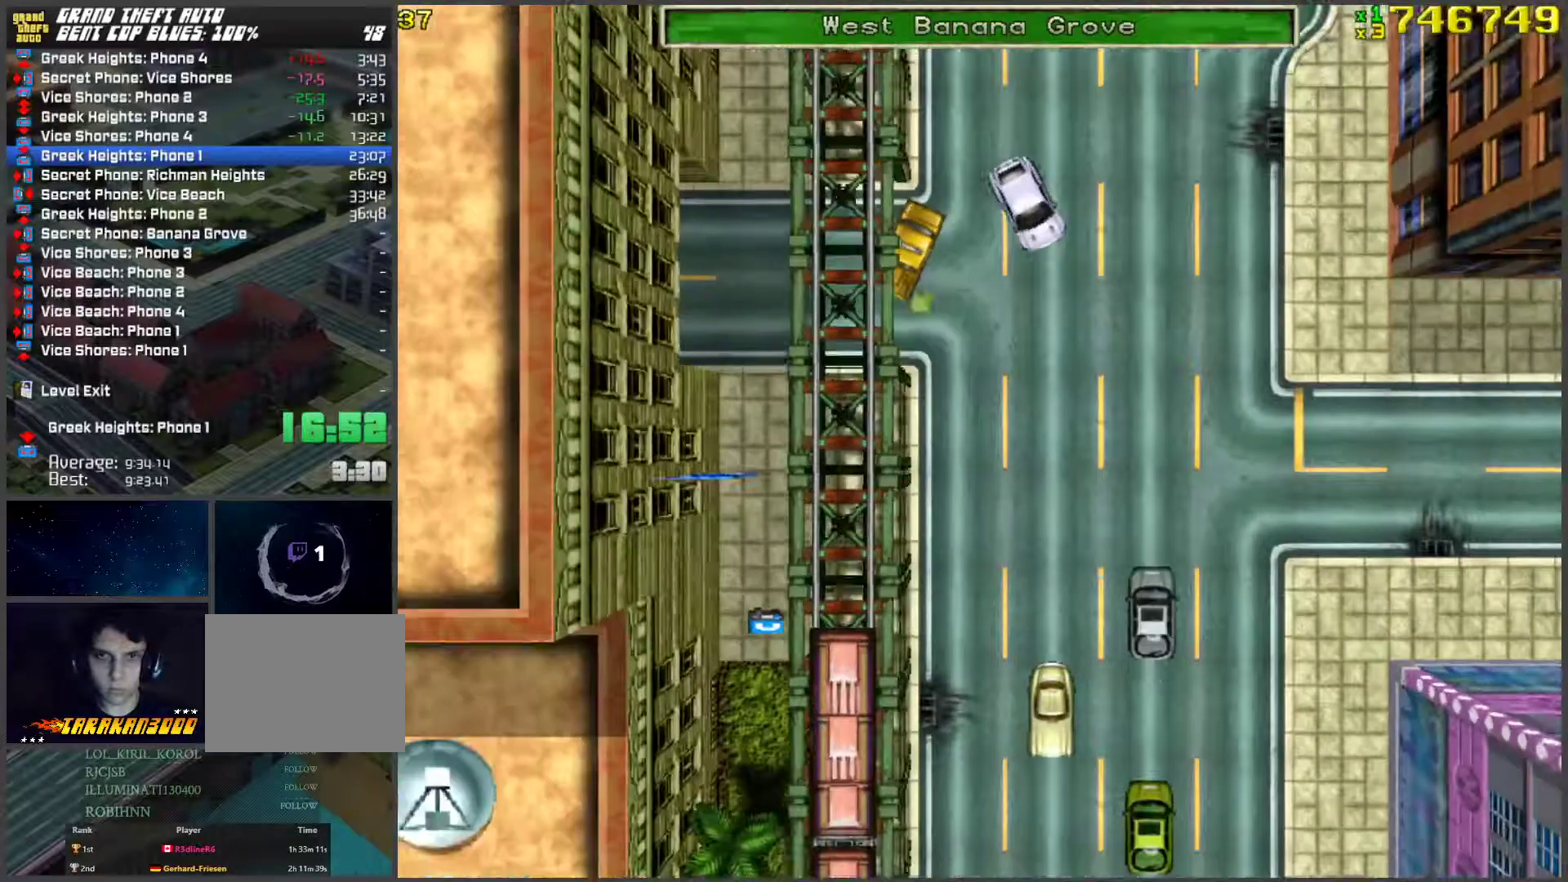
{"keys": ["w"], "events": [[301, "d", "down"], [435, "d", "up"]]}
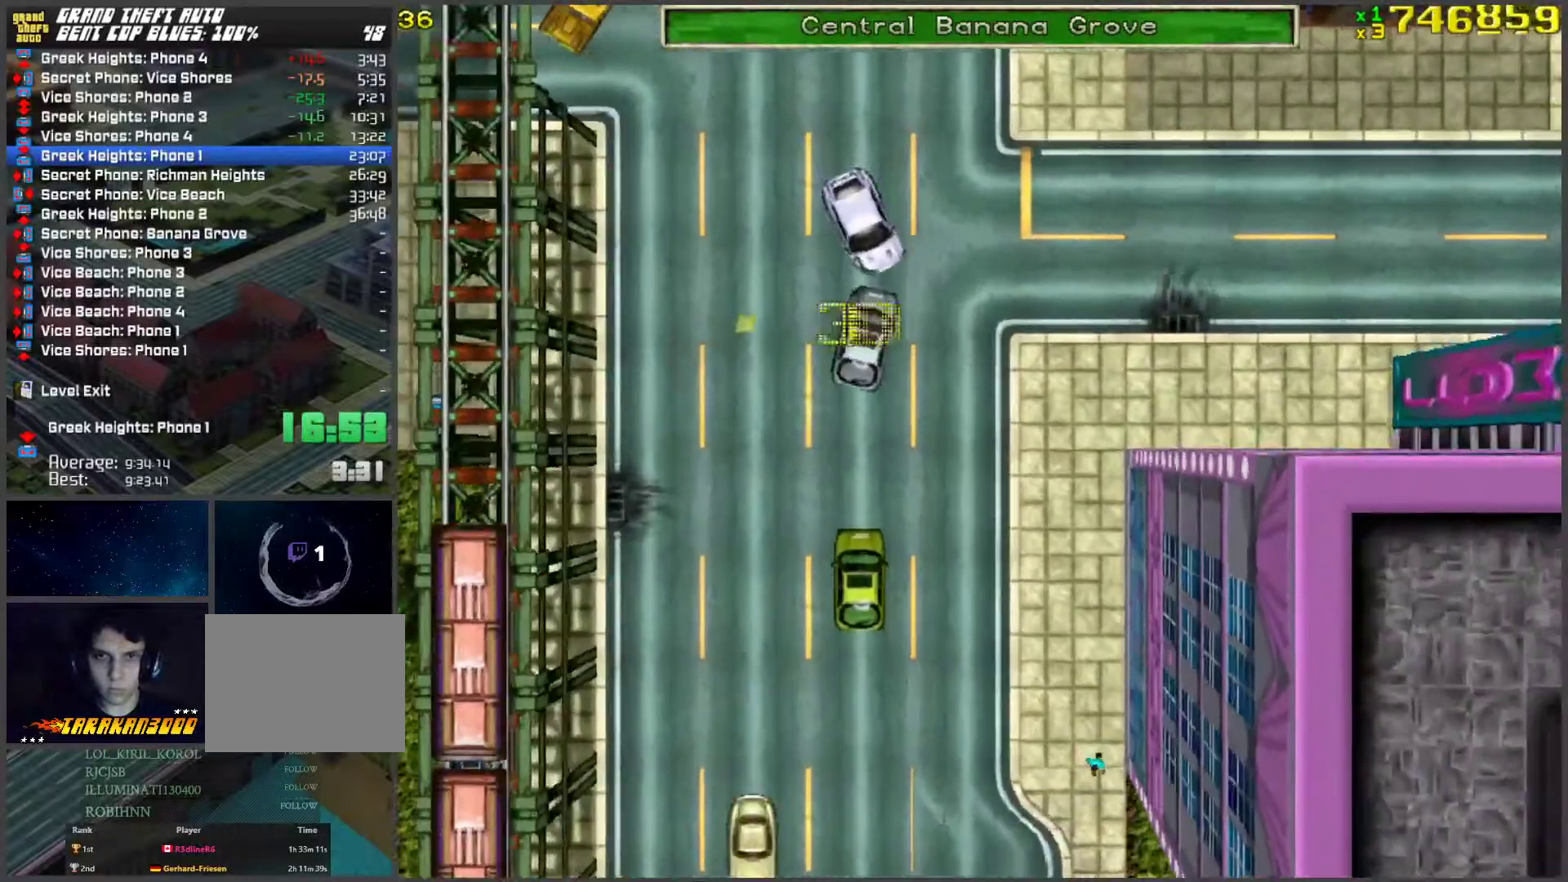
{"keys": ["w"], "events": [[134, "a", "down"], [318, "a", "up"]]}
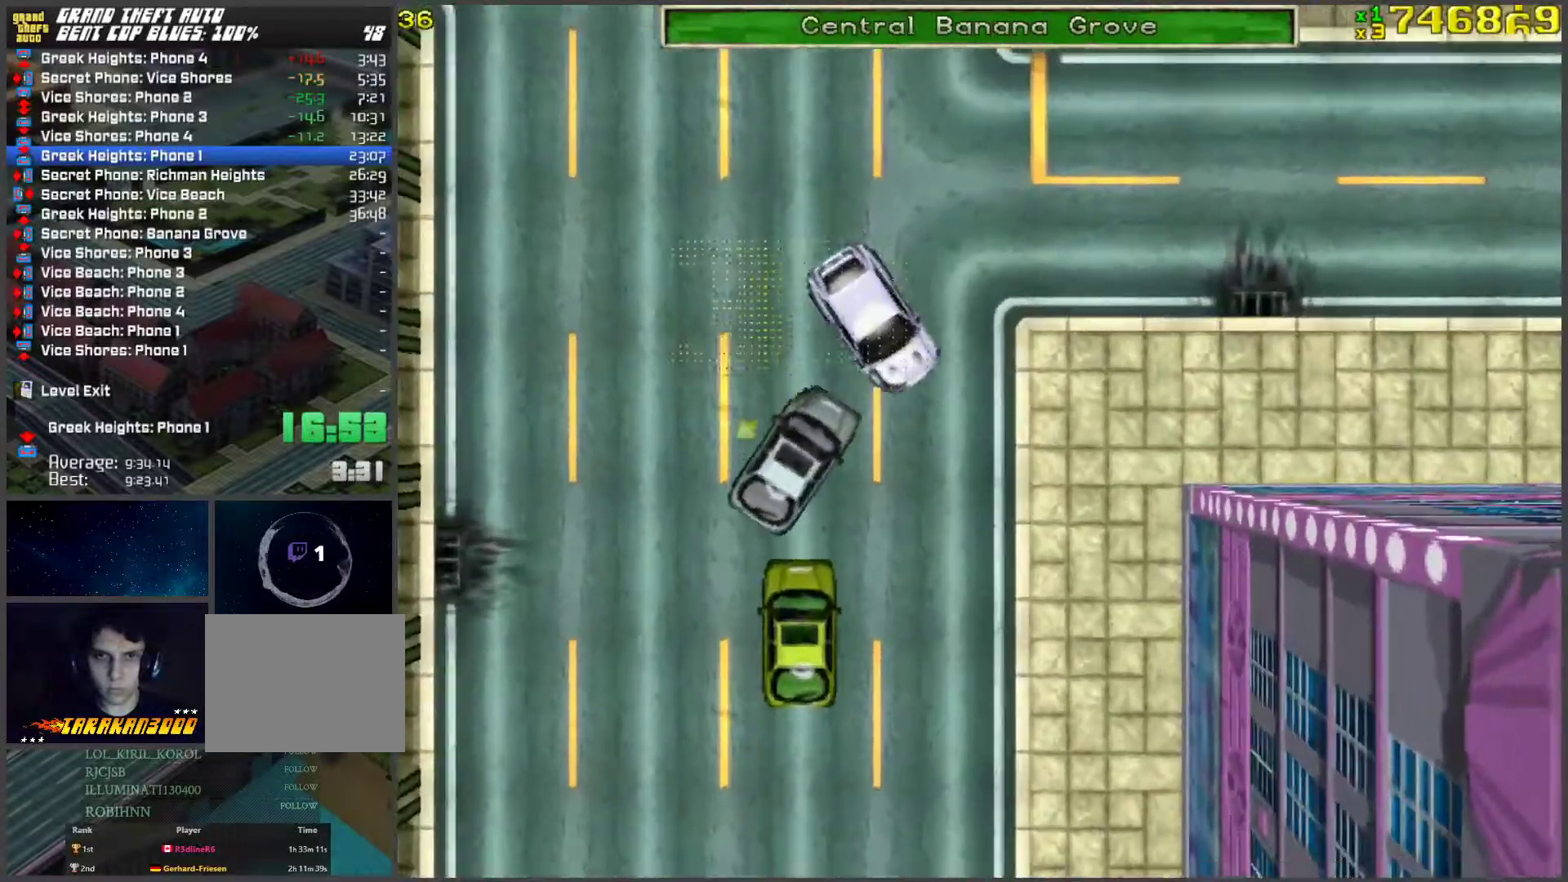
{"keys": ["w"], "events": [[17, "d", "down"], [184, "d", "up"]]}
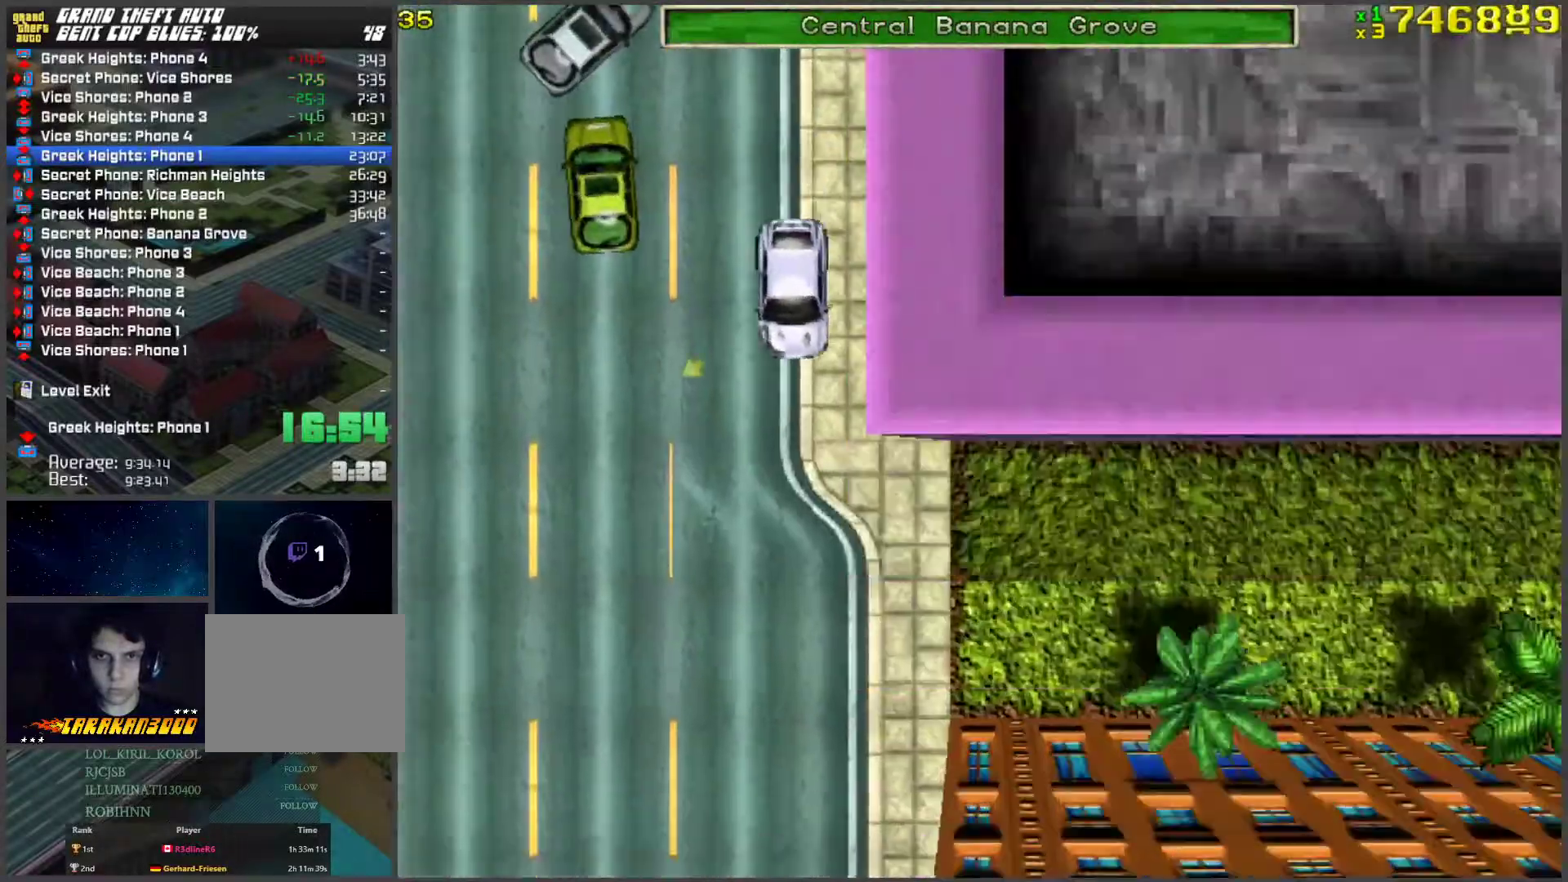
{"keys": ["w"], "events": []}
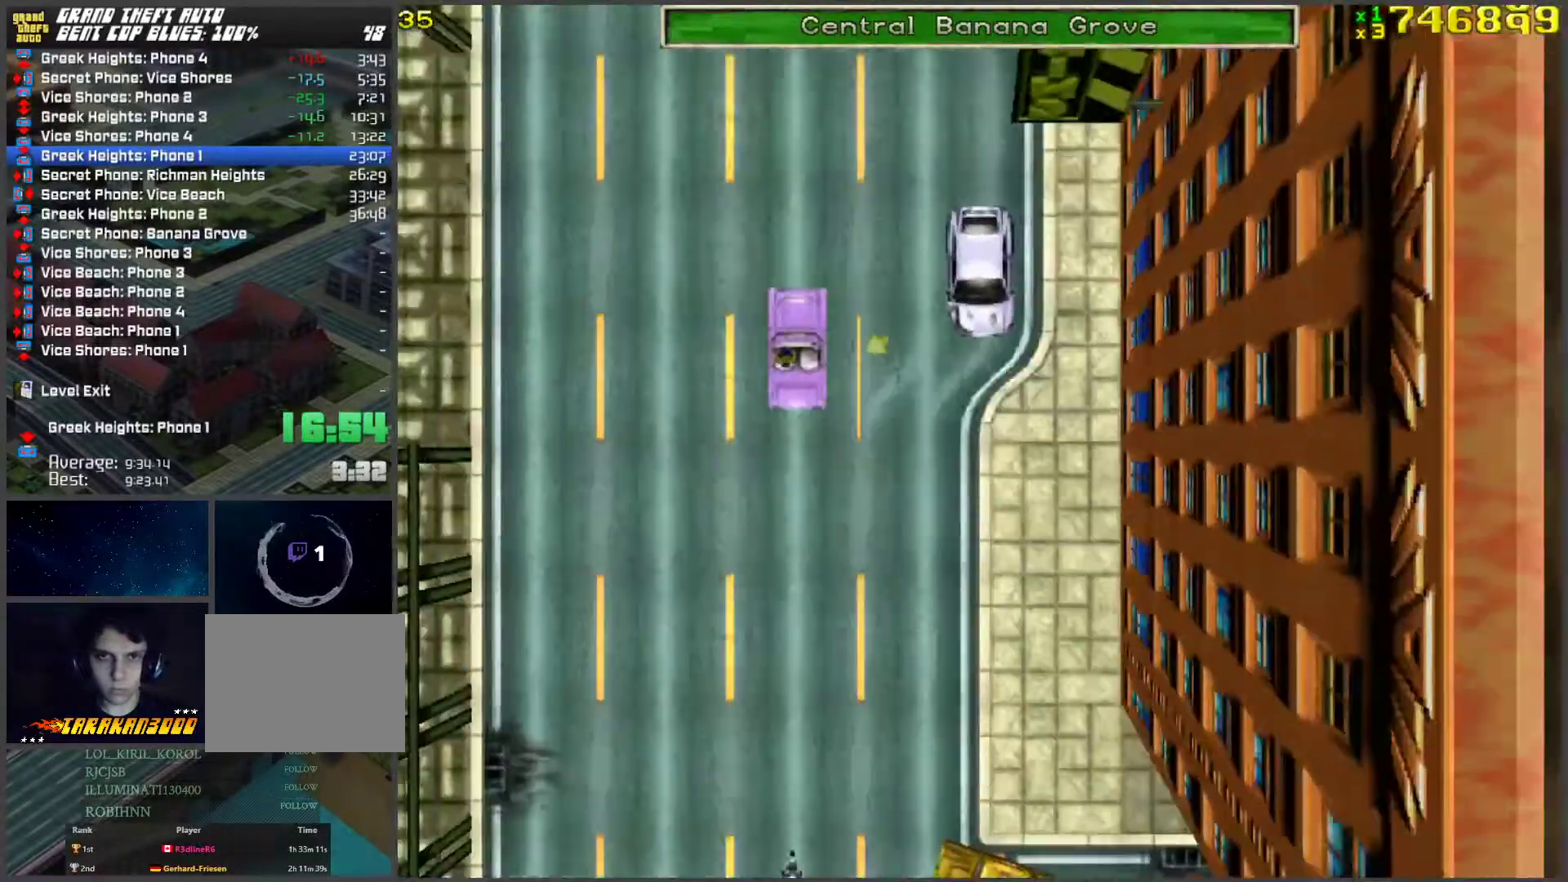
{"keys": ["w"], "events": []}
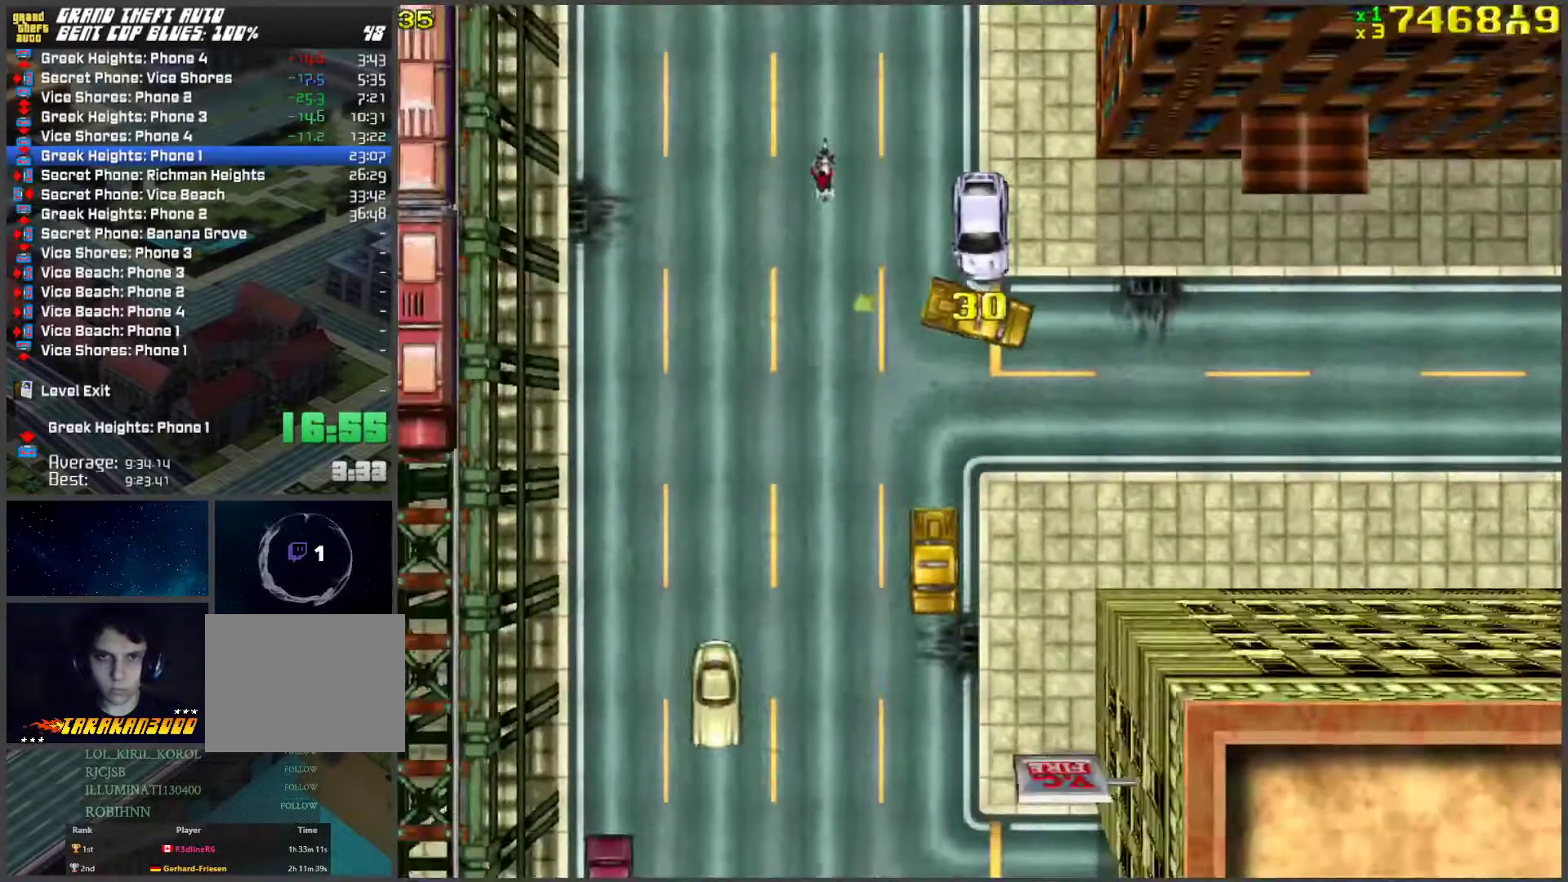
{"keys": ["s"], "events": [[134, "a", "down"], [401, "w", "up"], [452, "a", "up"], [502, "s", "down"]]}
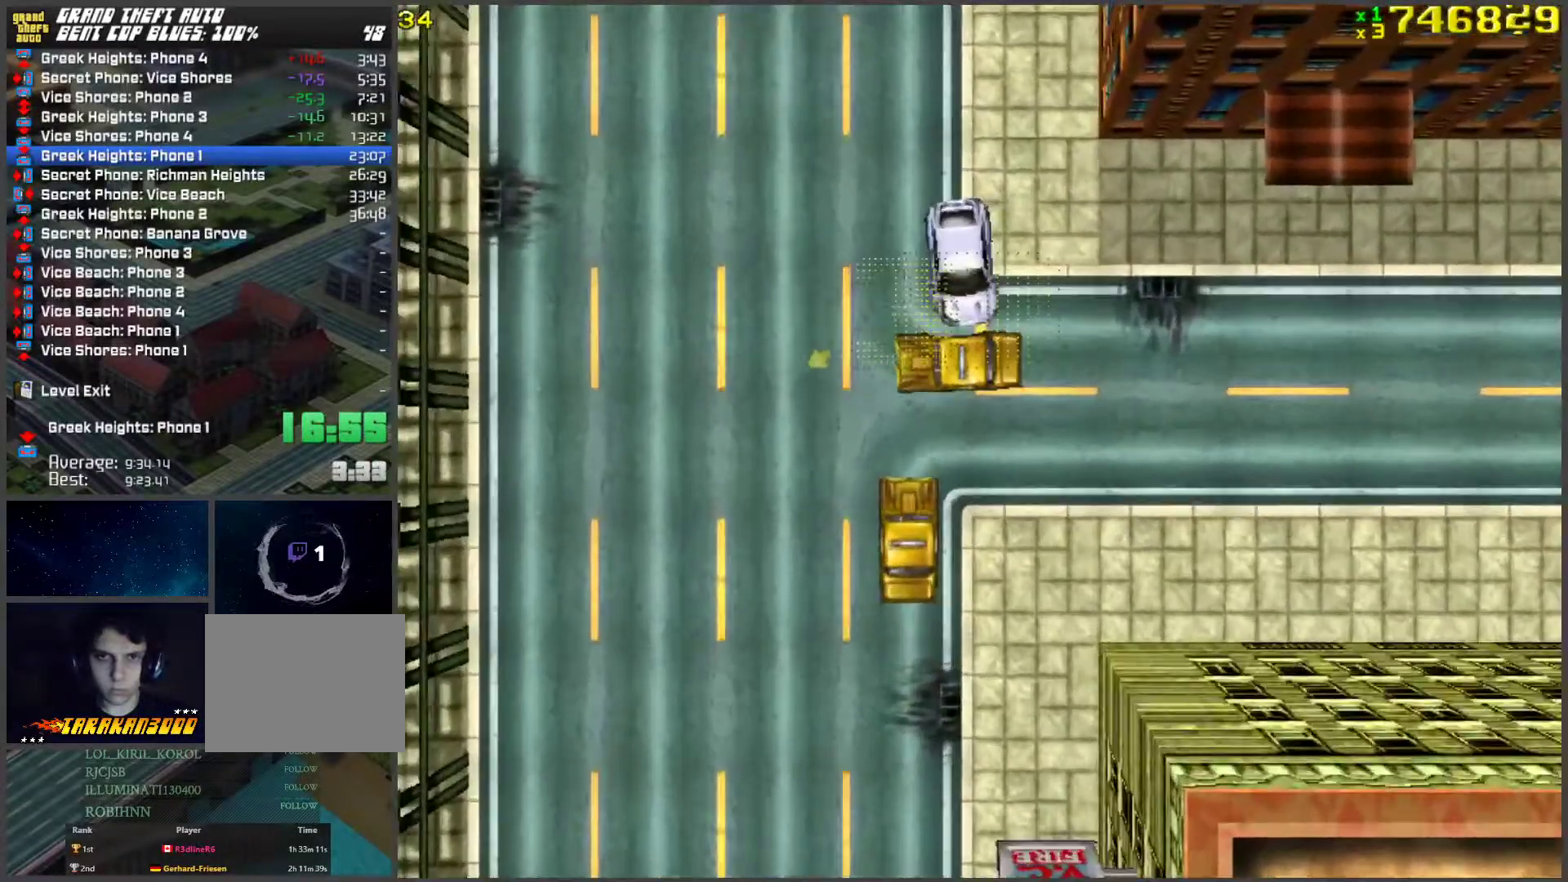
{"keys": ["a", "s"], "events": [[33, "a", "down"]]}
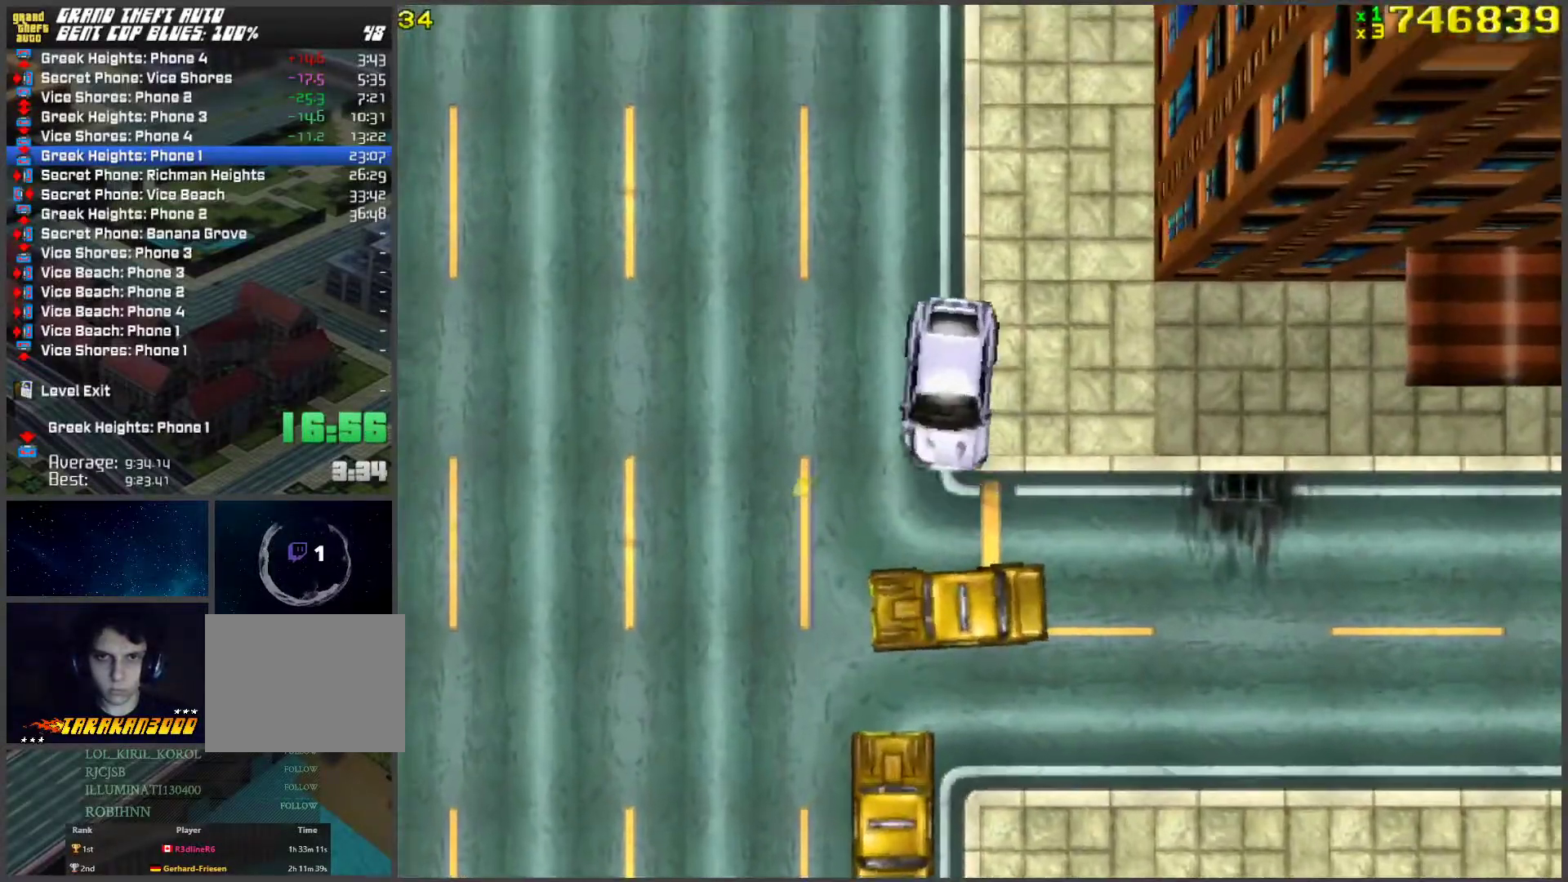
{"keys": ["w"], "events": [[117, "a", "up"], [117, "d", "down"], [117, "s", "up"], [167, "w", "down"], [385, "d", "up"]]}
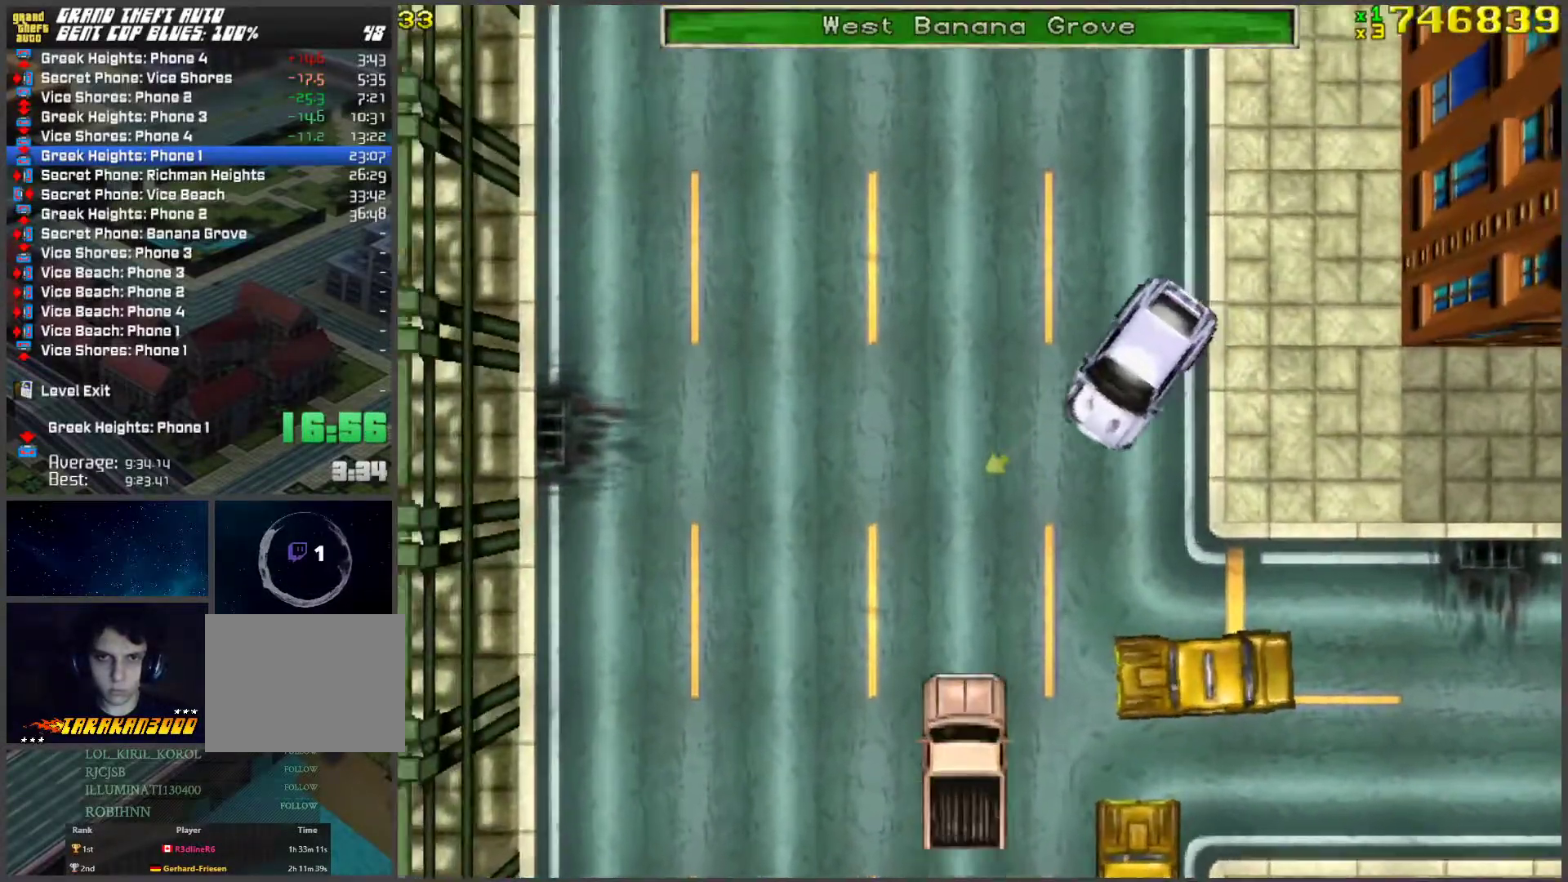
{"keys": ["w"], "events": [[117, "a", "down"], [234, "space", "down"], [284, "w", "up"], [335, "space", "up"], [385, "a", "up"], [385, "w", "down"]]}